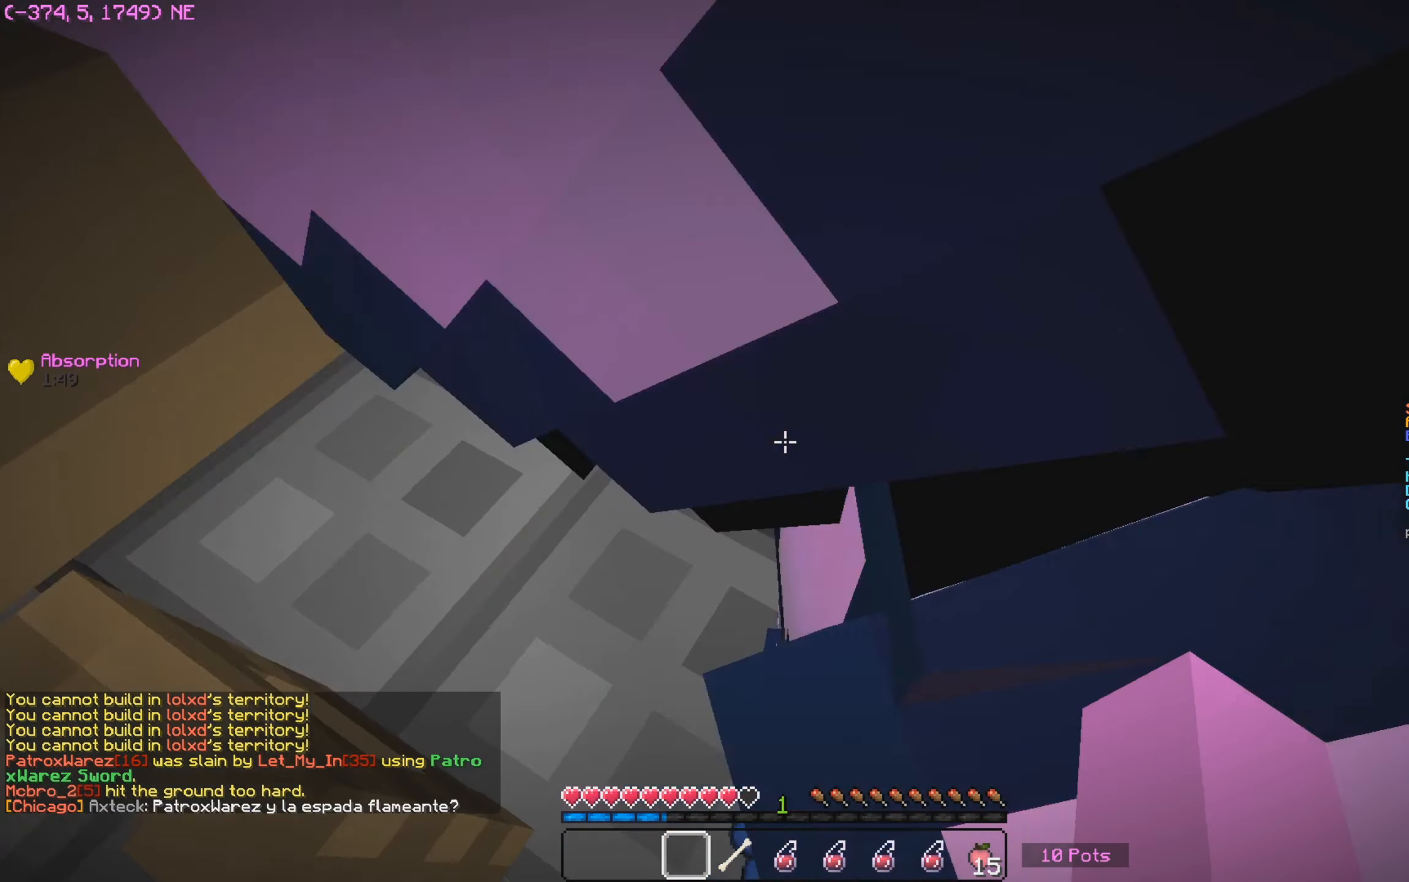
Gameplay with keyboard and mouse; each line is a JSON object with the keys and mouse buttons held at the frame after it. "events" lists presses ("down") and releases ("up") of "a", "d", "s", "w", "mouse_left" and "mouse_right" between this image and that frame as [ms after this image, input, new state], when the widget could be followed in between. "mouse_left", "mouse_right" = the "left", "right" buttons of the "mouse" list. No other keys are recorded. Fast repeated clicks can show as one long hold. Mouse movement is not recorded.
{"keys": ["a"], "mouse": [], "events": []}
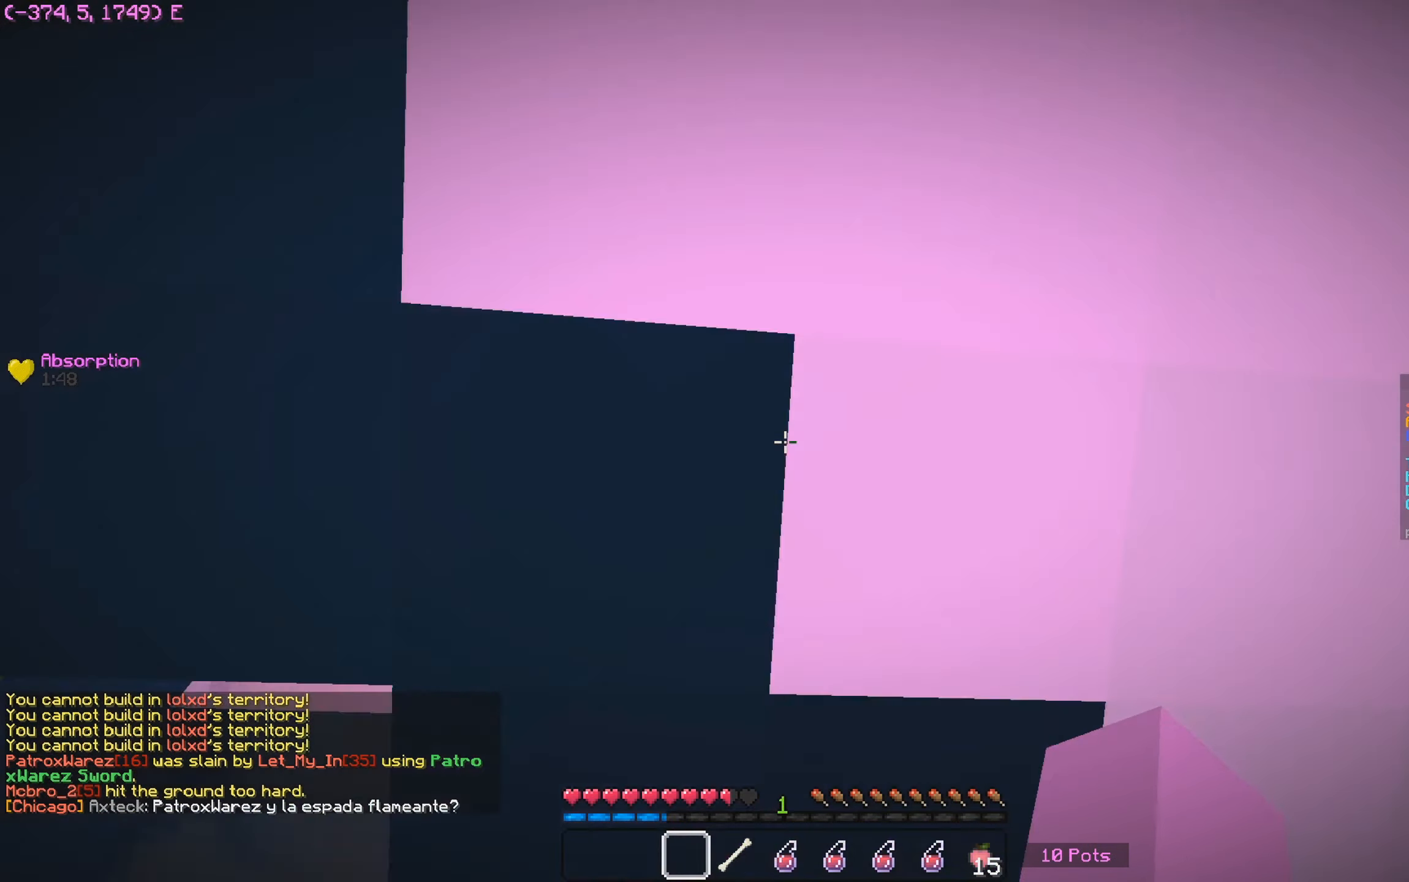
{"keys": ["a"], "mouse": [], "events": []}
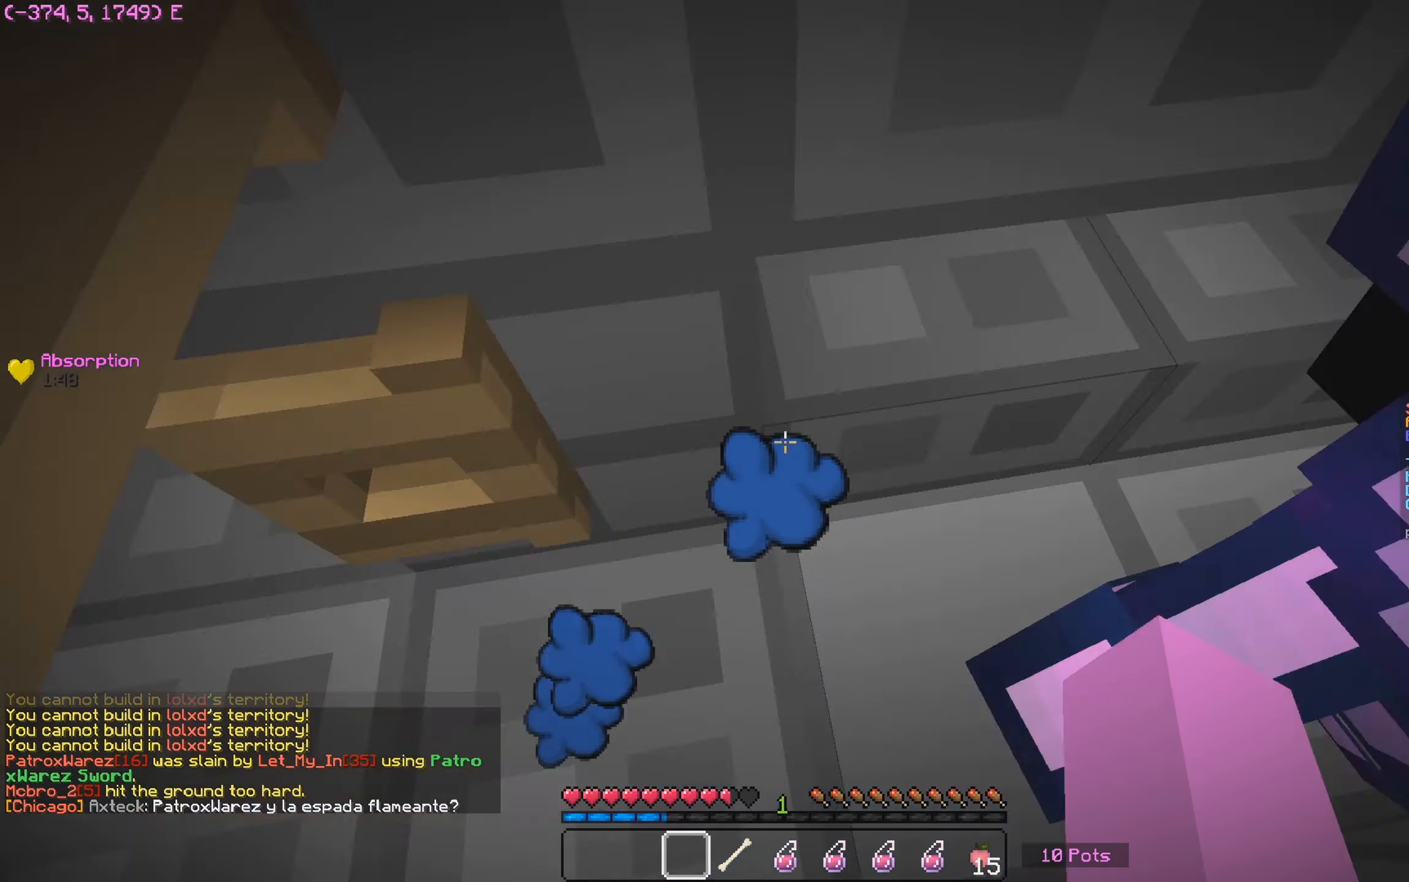
{"keys": [], "mouse": [], "events": [[250, "a", "up"]]}
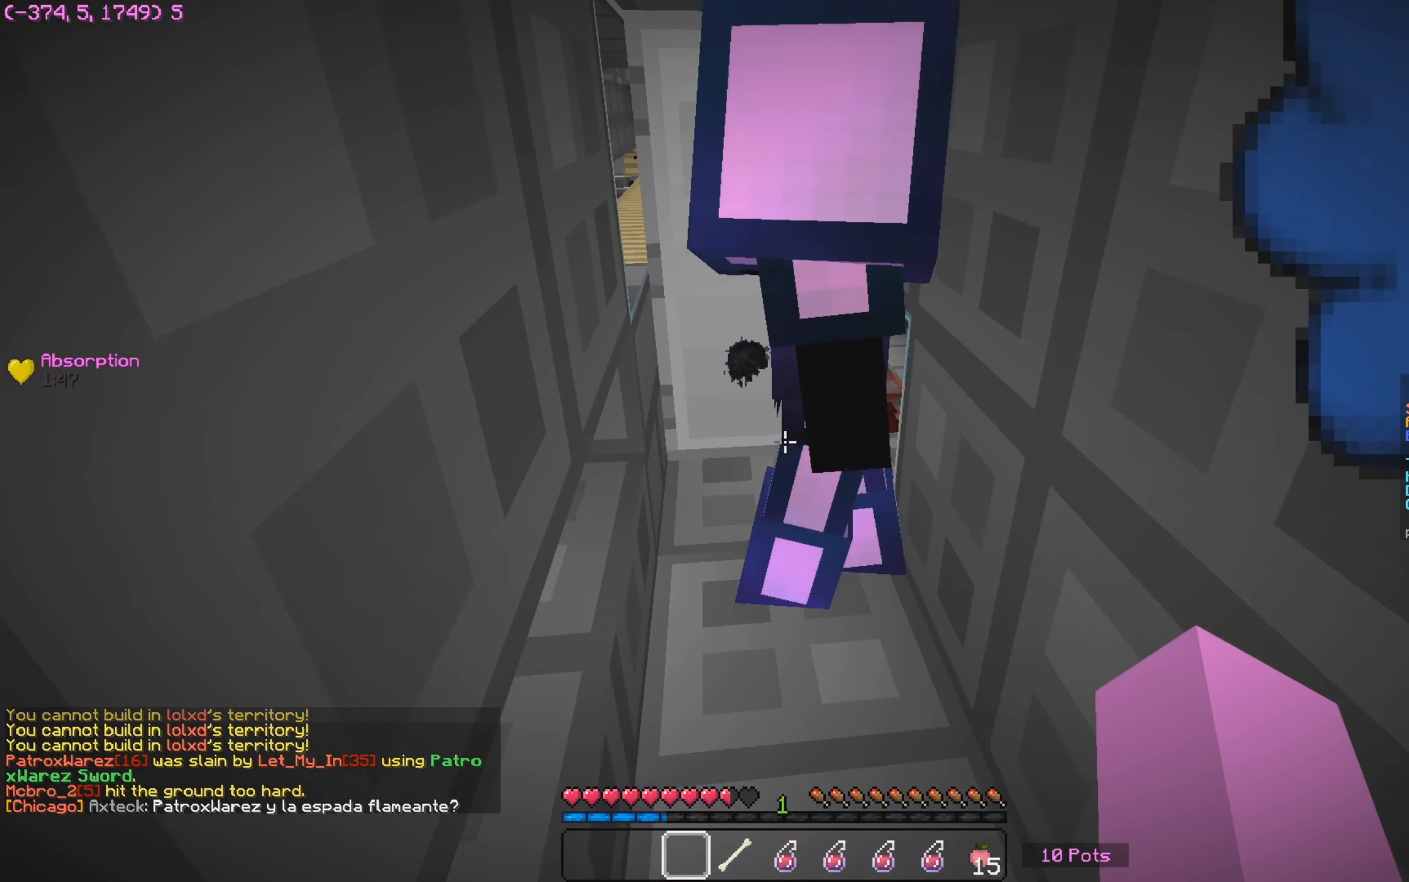
{"keys": [], "mouse": [], "events": []}
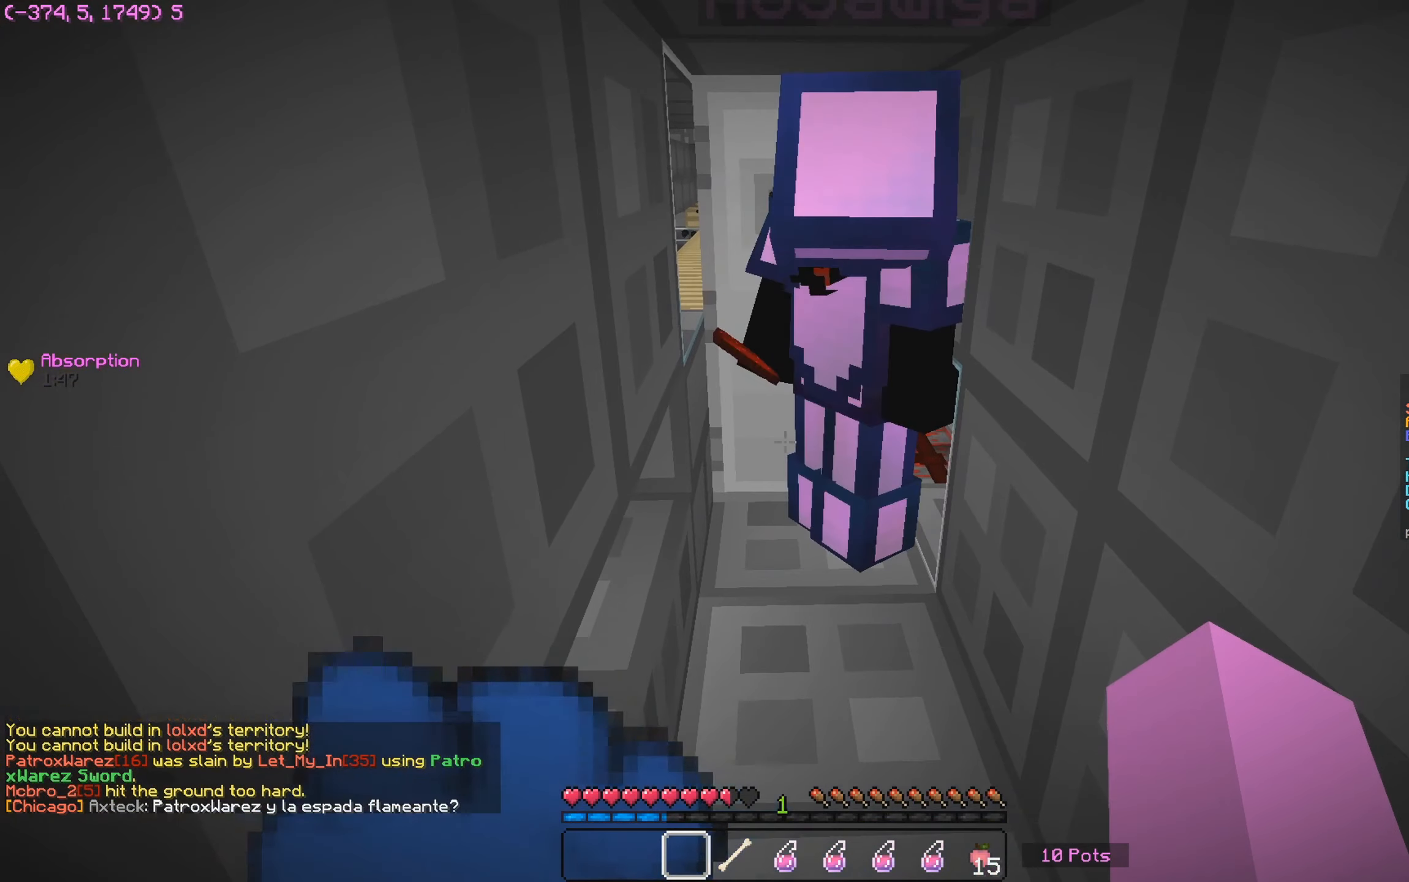
{"keys": [], "mouse": [], "events": []}
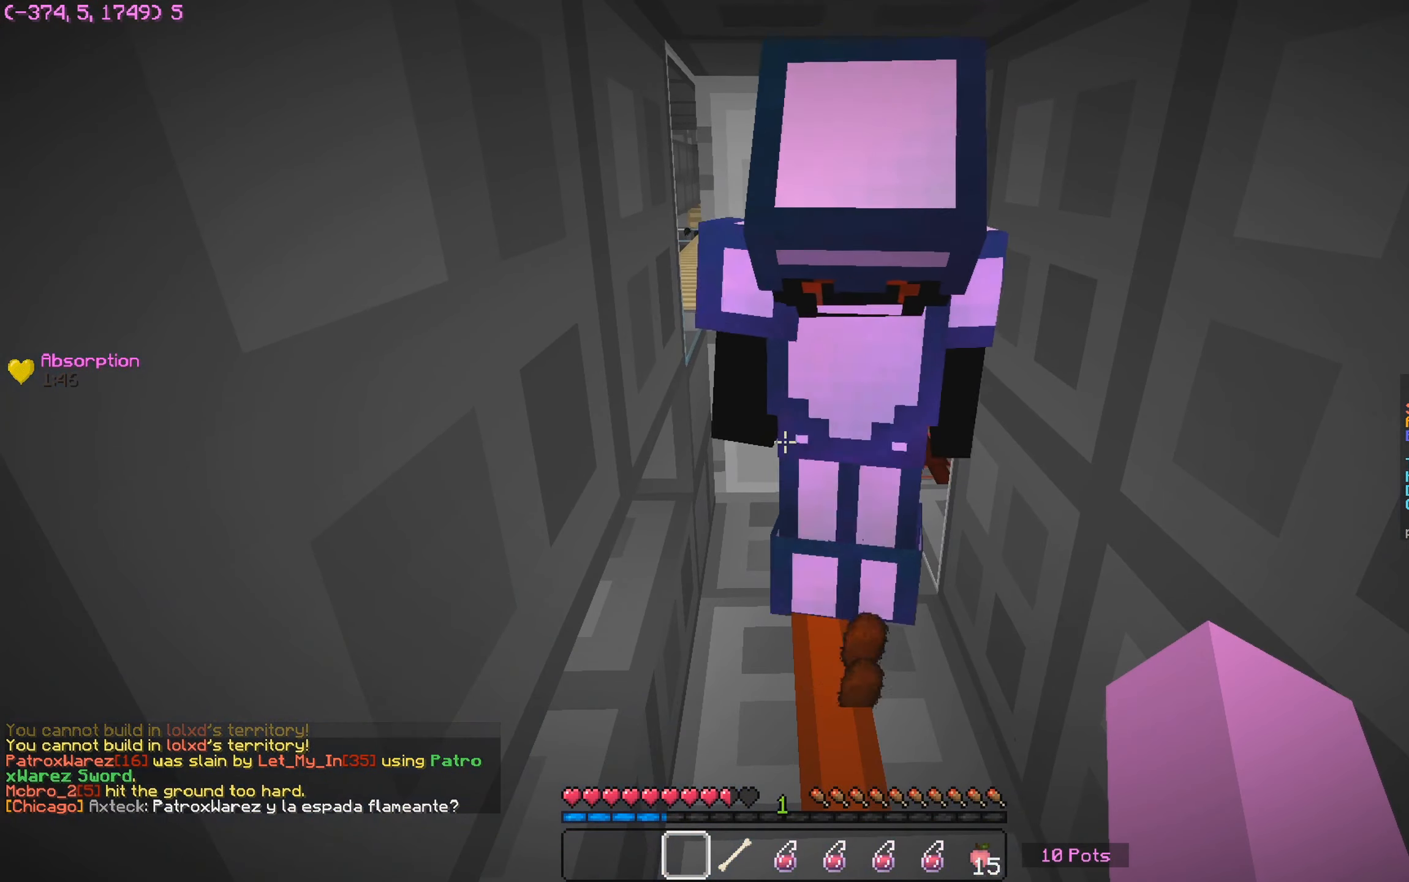
{"keys": [], "mouse": [], "events": []}
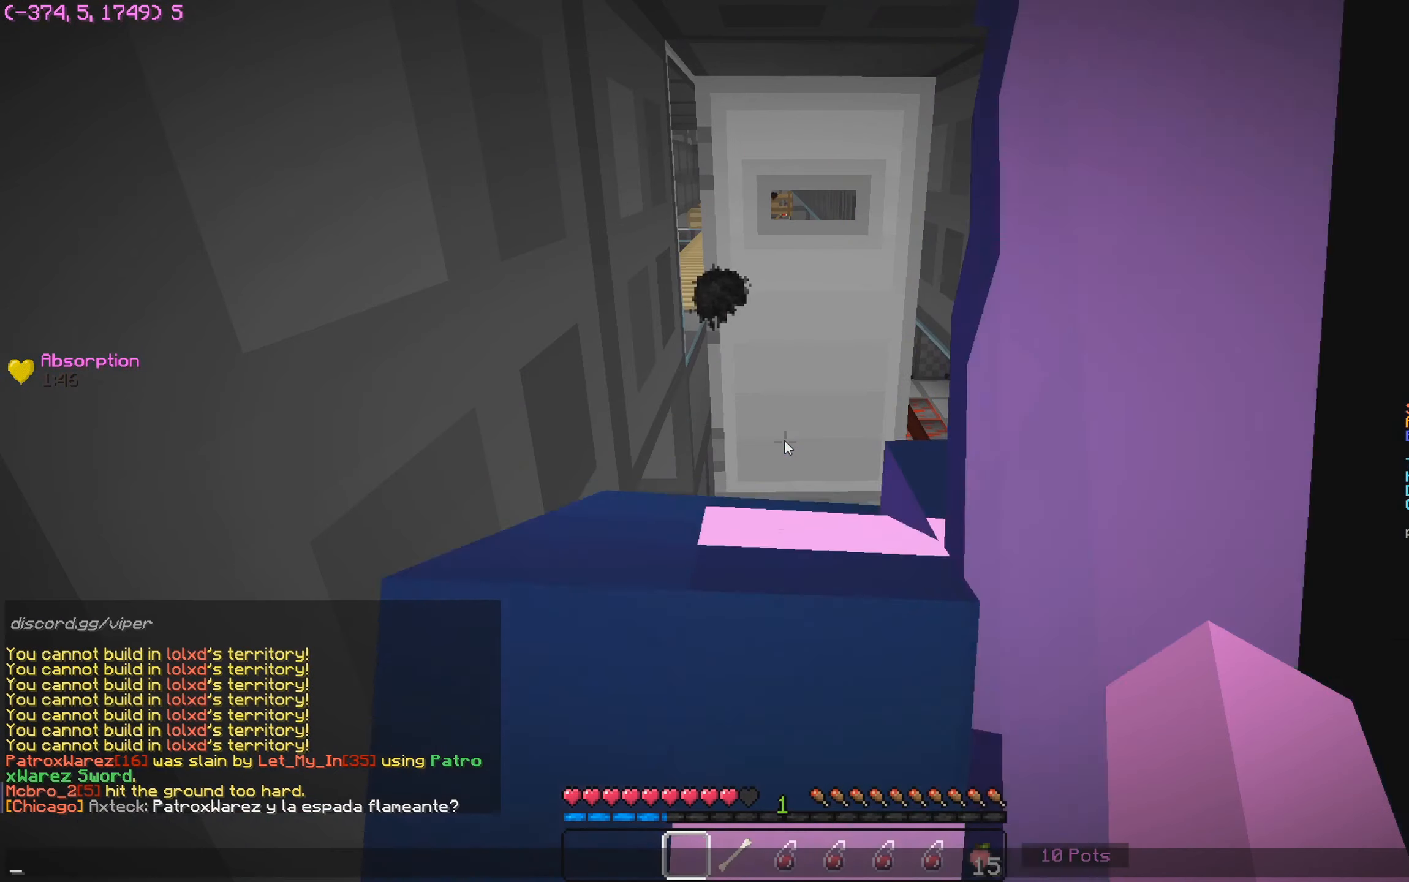
{"keys": [], "mouse": [], "events": []}
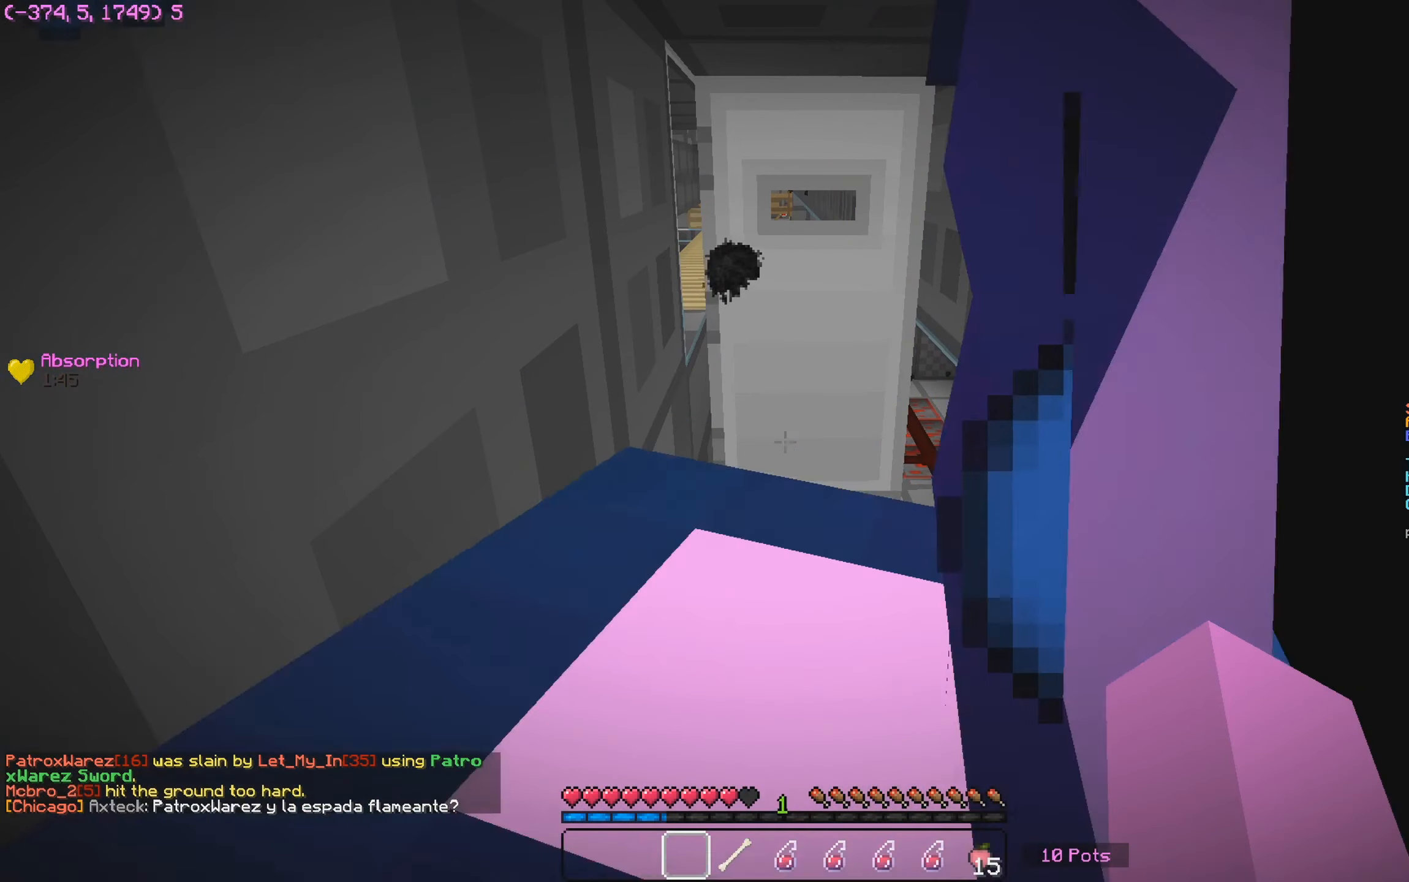
{"keys": ["s"], "mouse": ["left"], "events": [[267, "s", "down"], [467, "mouse_left", "down"]]}
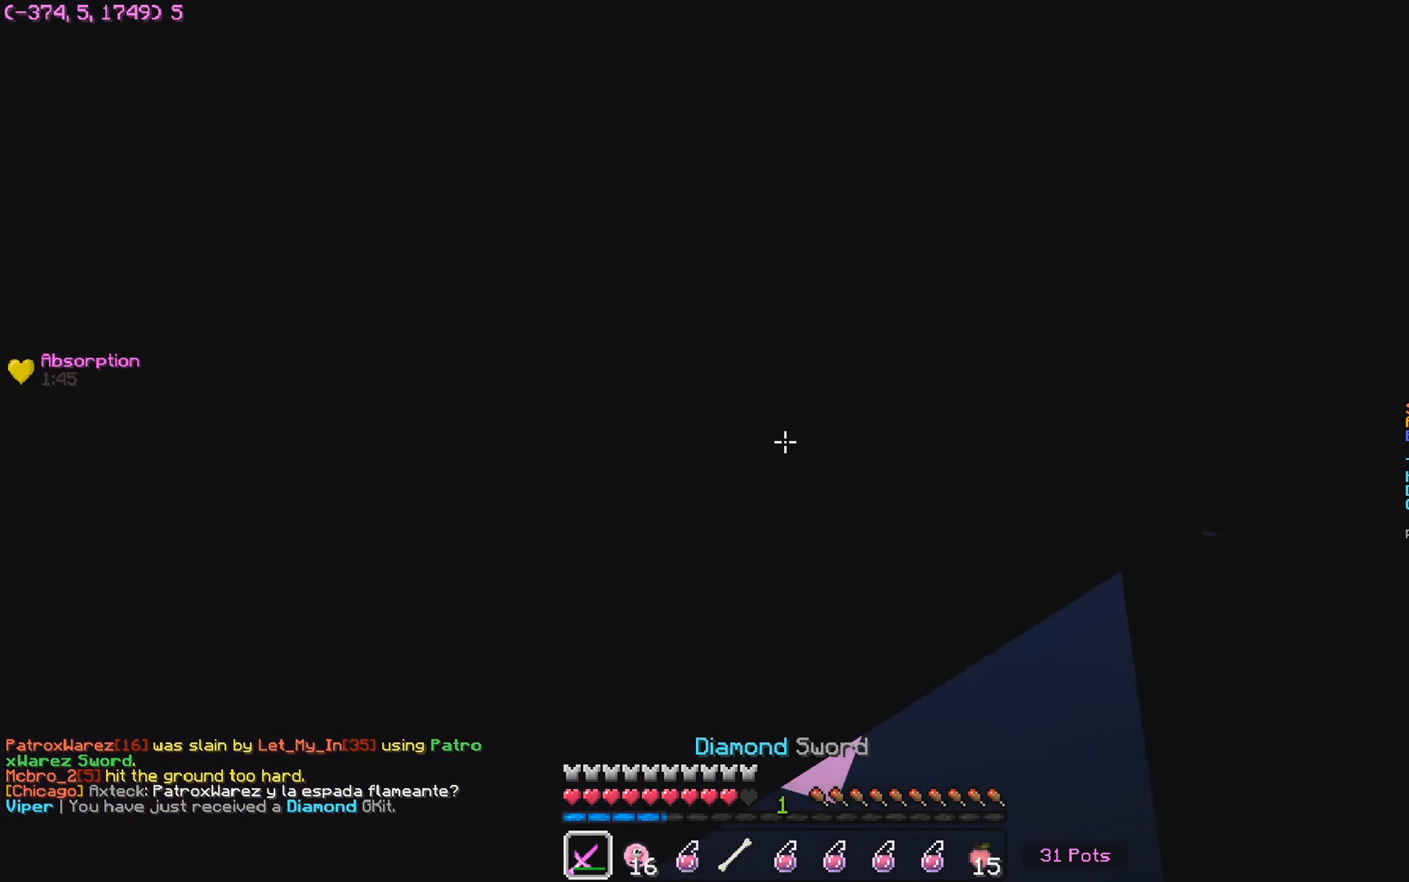
{"keys": ["s"], "mouse": ["left", "right"], "events": [[50, "mouse_right", "down"], [150, "mouse_right", "up"], [250, "mouse_right", "down"], [350, "mouse_right", "up"], [450, "mouse_left", "up"], [467, "mouse_left", "down"], [467, "mouse_right", "down"], [484, "mouse_left", "up"], [500, "mouse_left", "down"]]}
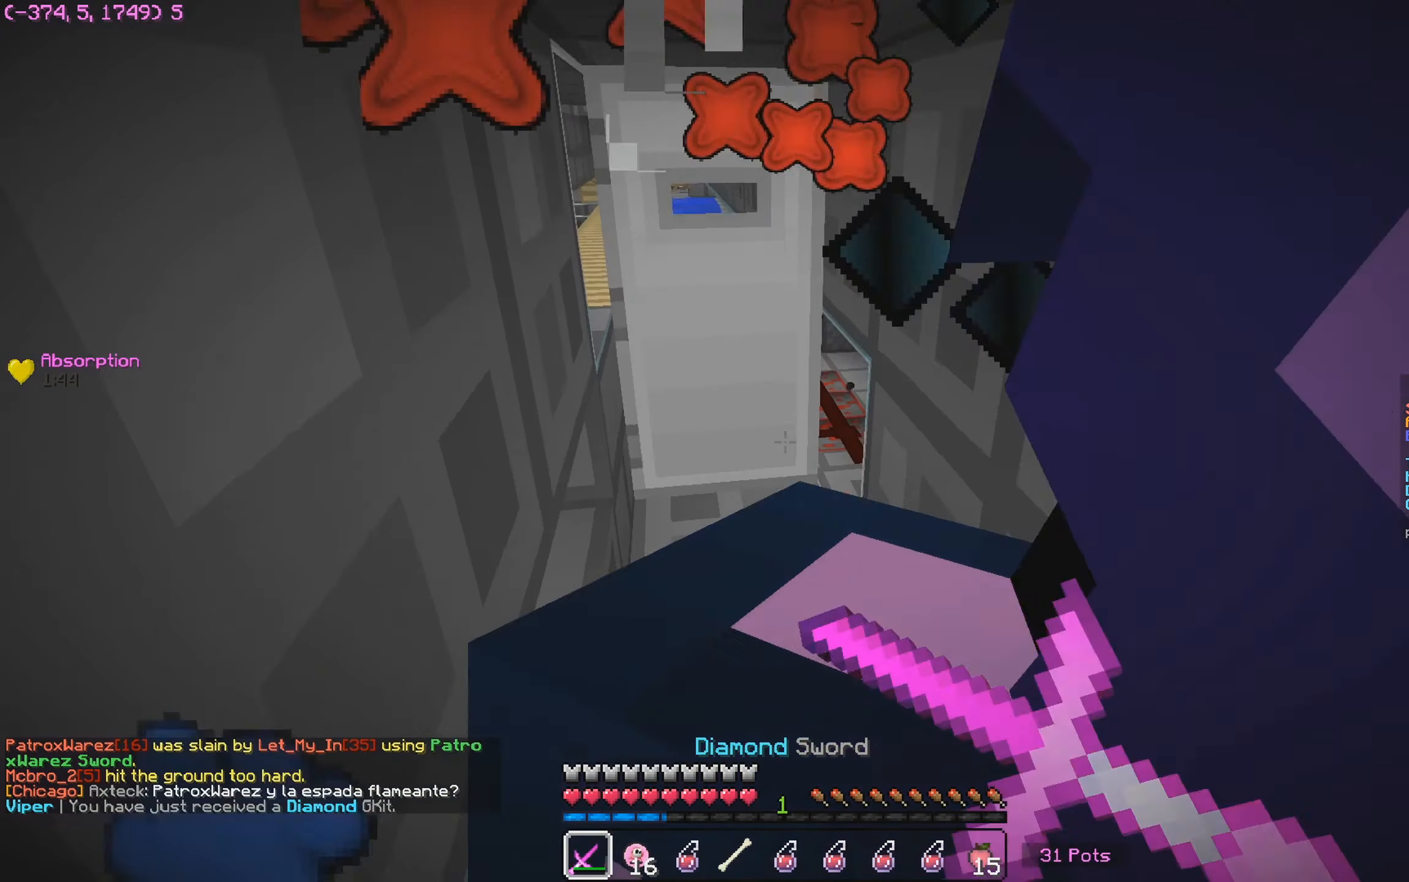
{"keys": ["s"], "mouse": ["left"], "events": [[34, "mouse_right", "up"], [50, "mouse_left", "up"], [67, "mouse_left", "down"], [150, "mouse_left", "up"], [150, "mouse_right", "down"], [167, "mouse_left", "down"], [234, "mouse_right", "up"], [350, "mouse_left", "up"], [350, "mouse_right", "down"], [384, "mouse_left", "down"], [434, "mouse_right", "up"]]}
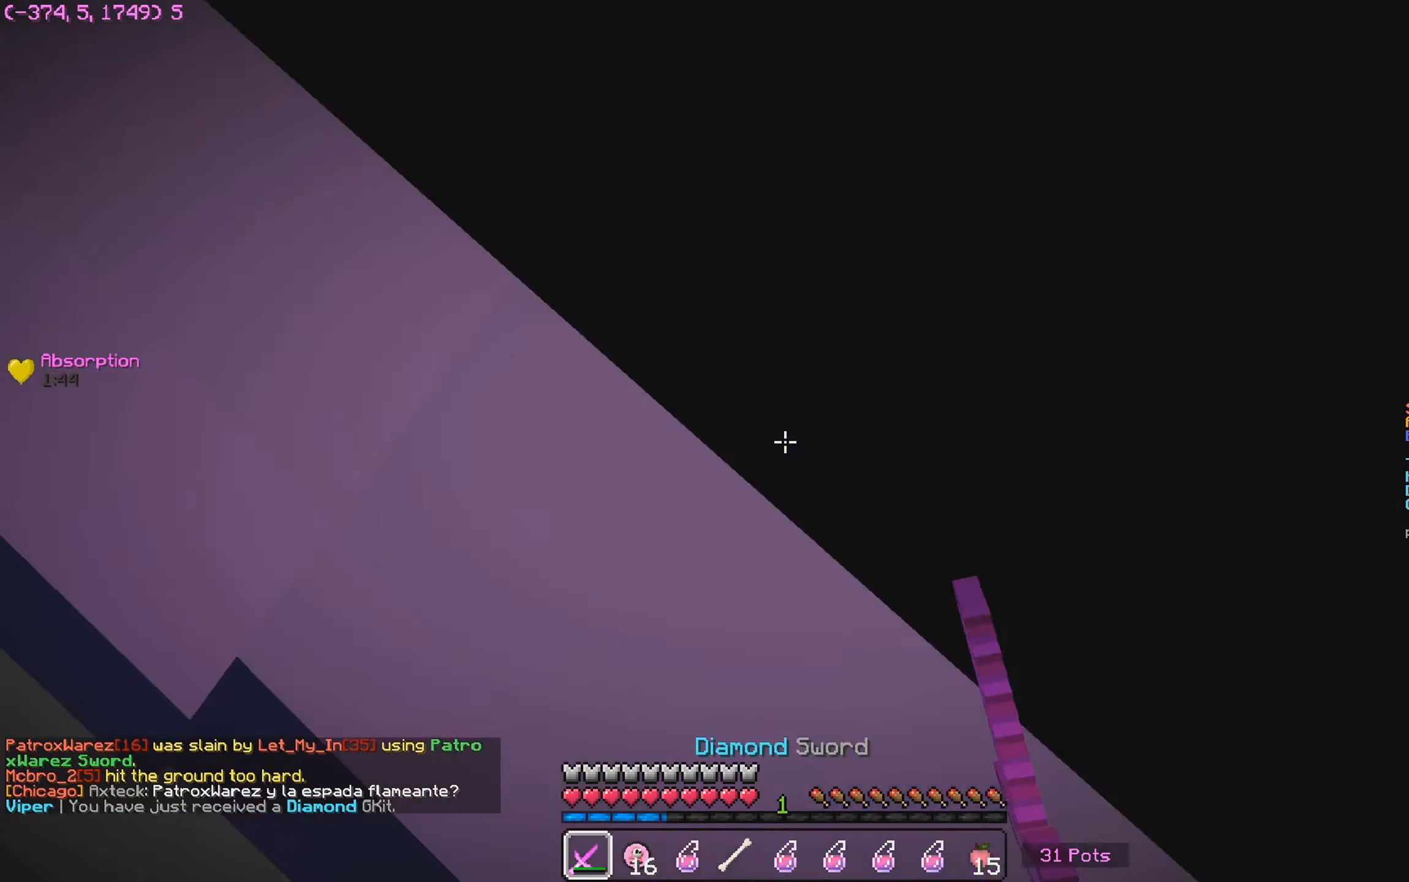
{"keys": [], "mouse": ["left"], "events": [[50, "mouse_left", "up"], [50, "mouse_right", "down"], [84, "mouse_left", "down"], [134, "mouse_left", "up"], [134, "mouse_right", "up"], [167, "mouse_left", "down"], [250, "mouse_right", "down"], [317, "mouse_right", "up"], [450, "mouse_right", "down"], [467, "s", "up"], [500, "mouse_right", "up"]]}
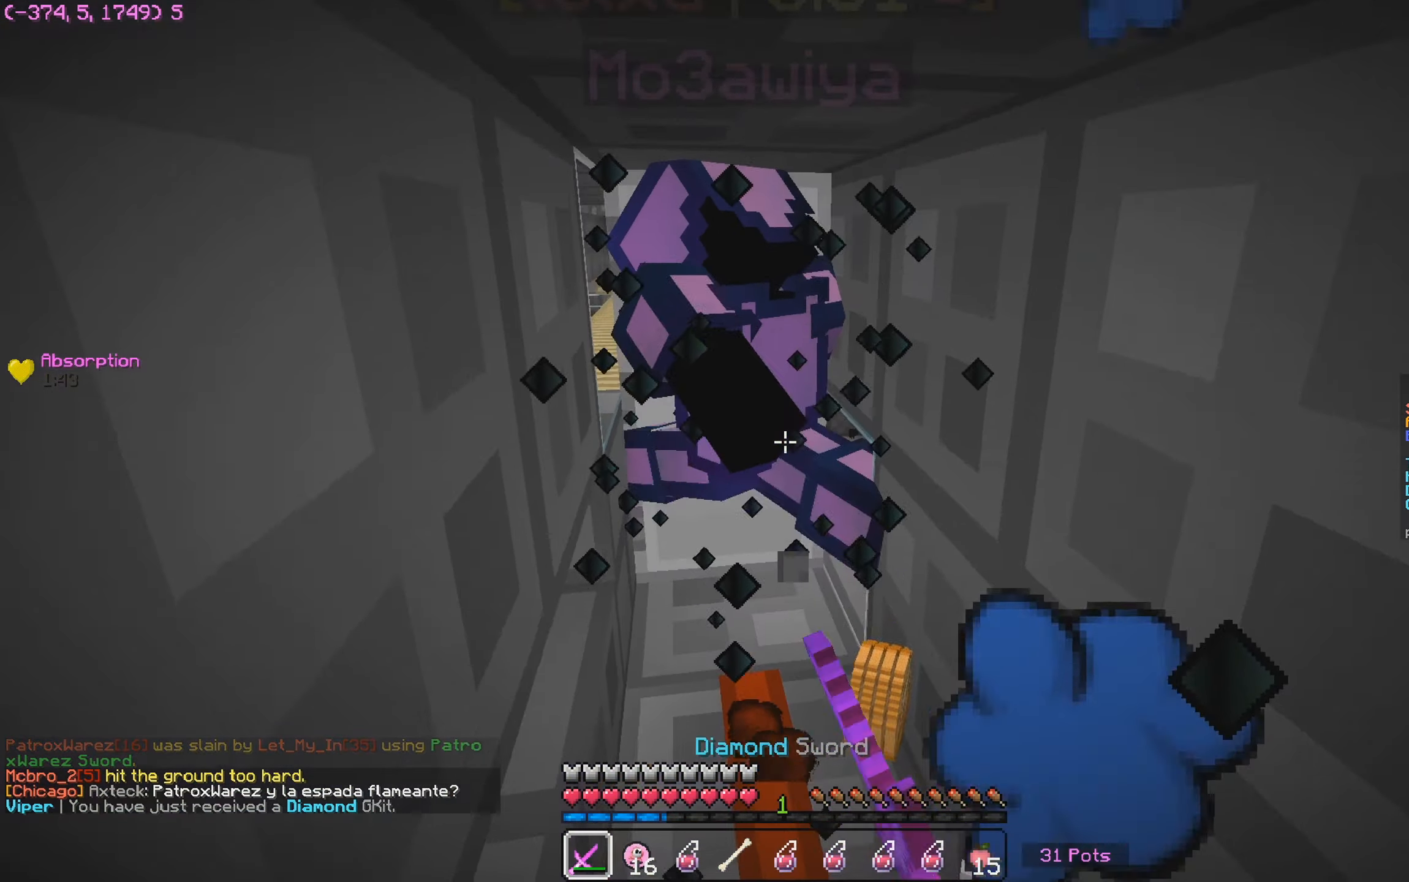
{"keys": [], "mouse": ["left"], "events": [[134, "mouse_left", "up"], [150, "mouse_right", "down"], [167, "mouse_left", "down"], [200, "mouse_right", "up"], [250, "mouse_left", "up"], [267, "mouse_left", "down"], [367, "mouse_right", "down"], [417, "mouse_right", "up"]]}
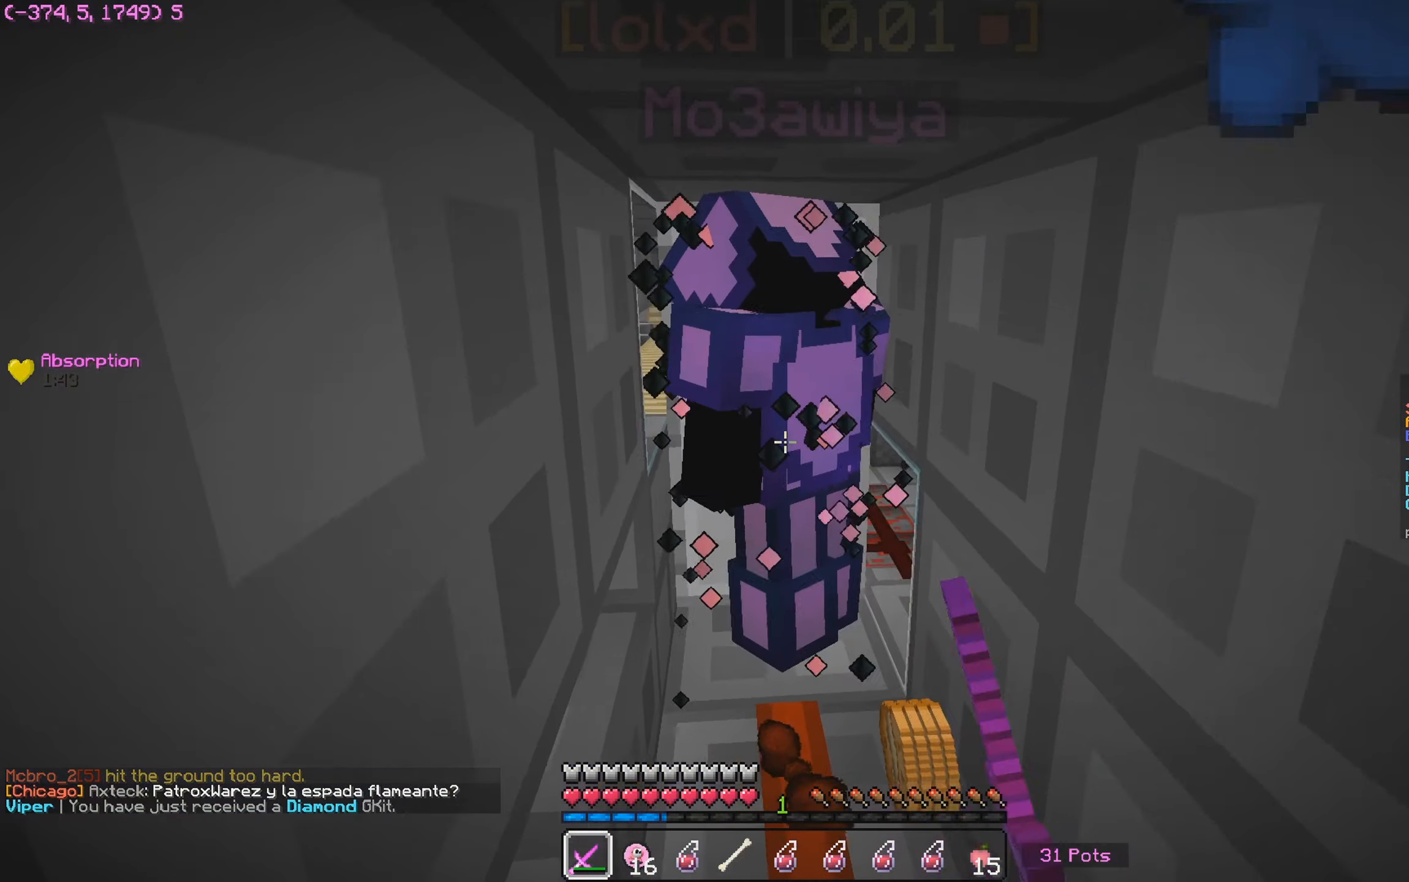
{"keys": [], "mouse": ["left", "right"], "events": [[50, "mouse_left", "up"], [50, "mouse_right", "down"], [67, "mouse_left", "down"], [100, "mouse_right", "up"], [300, "mouse_right", "down"], [334, "mouse_right", "up"], [467, "mouse_left", "up"], [467, "mouse_right", "down"], [484, "mouse_left", "down"]]}
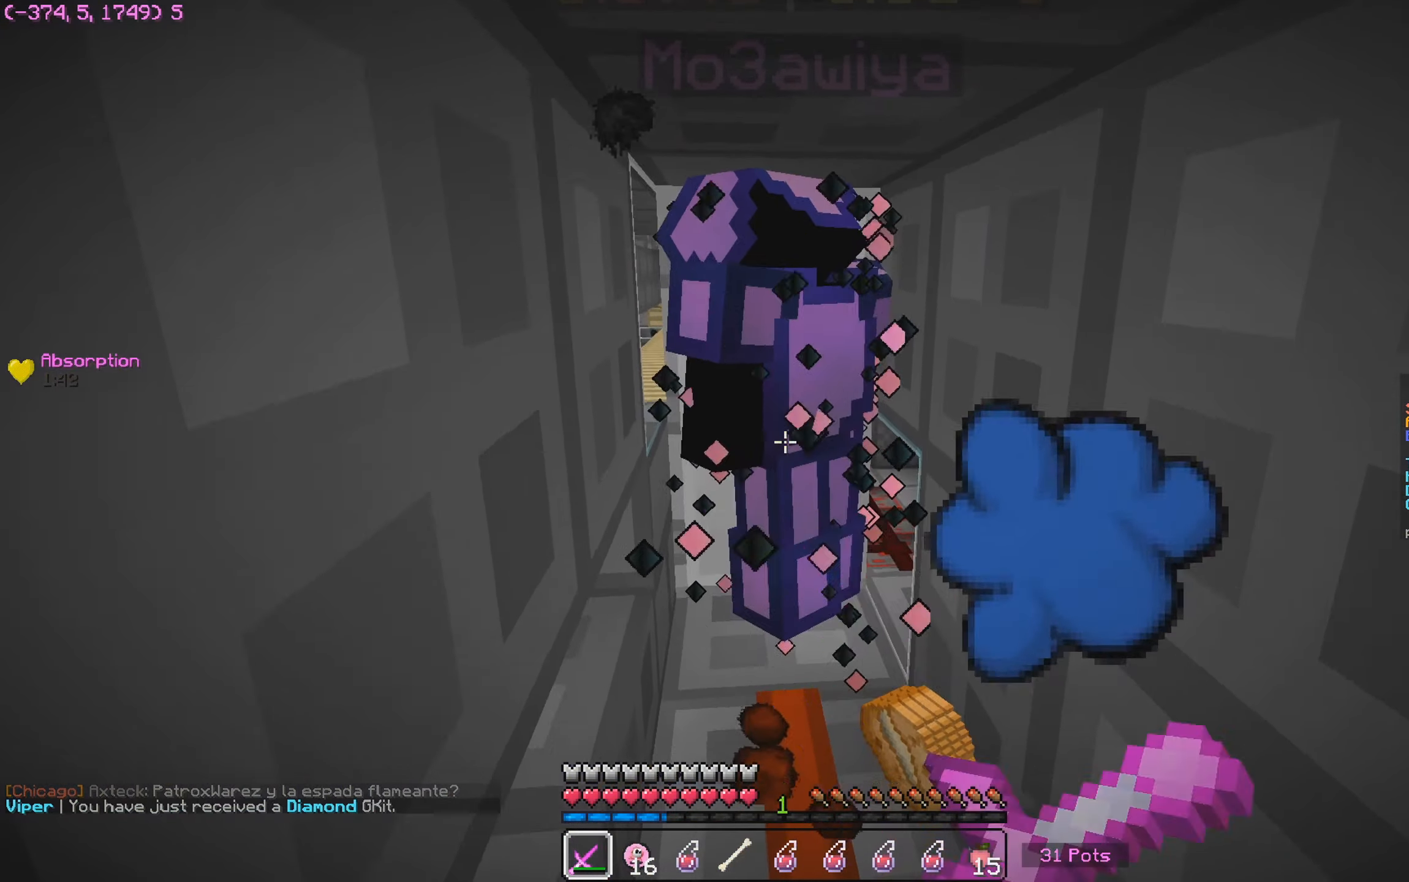
{"keys": ["w"], "mouse": ["left"], "events": [[34, "mouse_right", "up"], [200, "mouse_left", "up"], [267, "mouse_left", "down"], [367, "mouse_right", "down"], [417, "mouse_right", "up"], [467, "w", "down"]]}
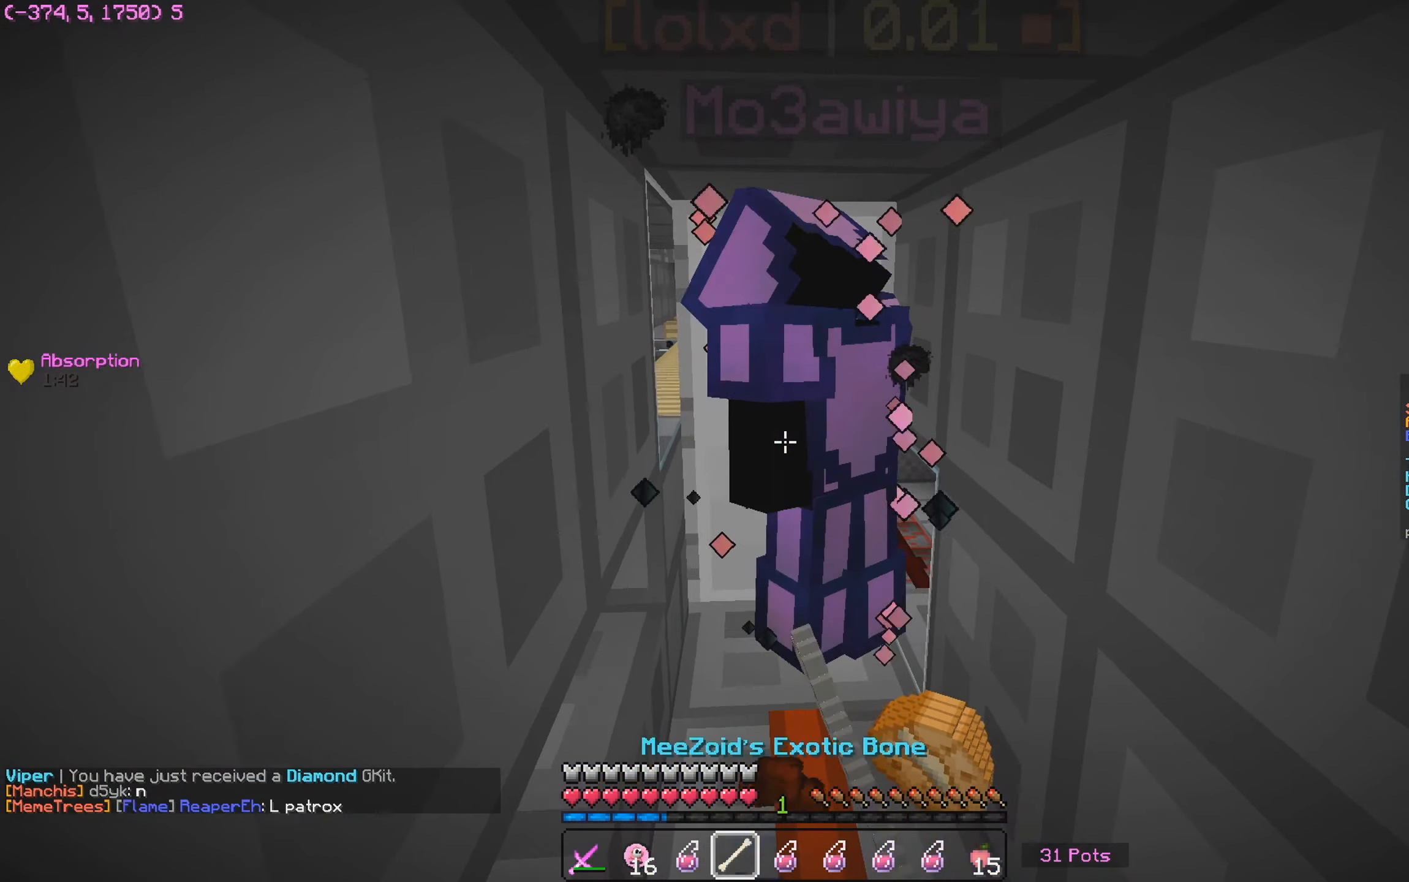
{"keys": ["s"], "mouse": ["left"], "events": [[34, "mouse_left", "up"], [50, "mouse_left", "down"], [117, "mouse_left", "up"], [134, "mouse_left", "down"], [217, "w", "up"], [284, "mouse_left", "up"], [300, "mouse_left", "down"], [317, "s", "down"], [417, "mouse_left", "up"], [434, "mouse_left", "down"]]}
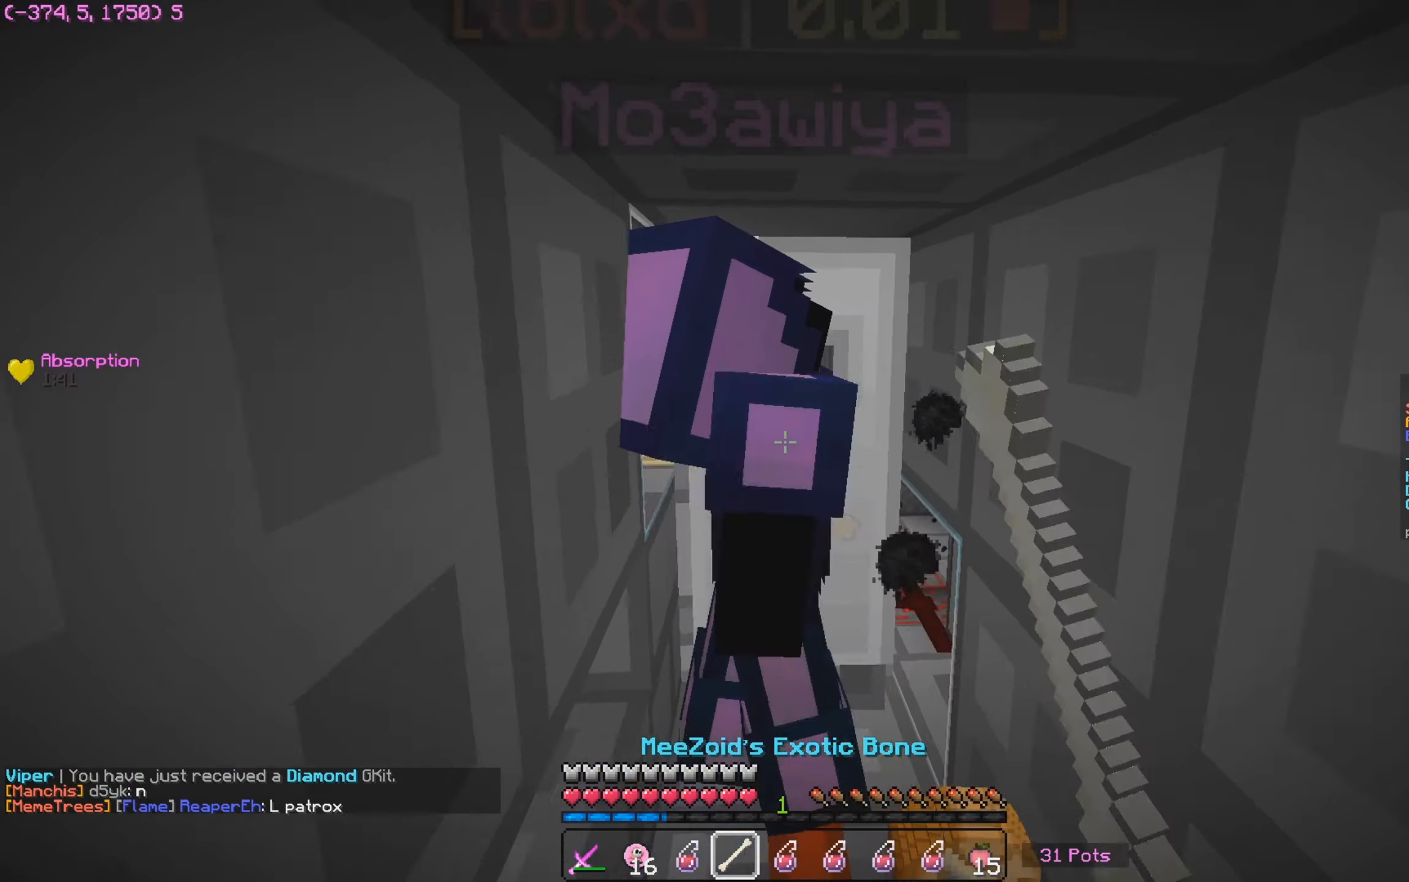
{"keys": [], "mouse": ["left"], "events": [[17, "mouse_left", "up"], [34, "mouse_left", "down"], [100, "s", "up"], [416, "mouse_left", "up"], [433, "mouse_left", "down"]]}
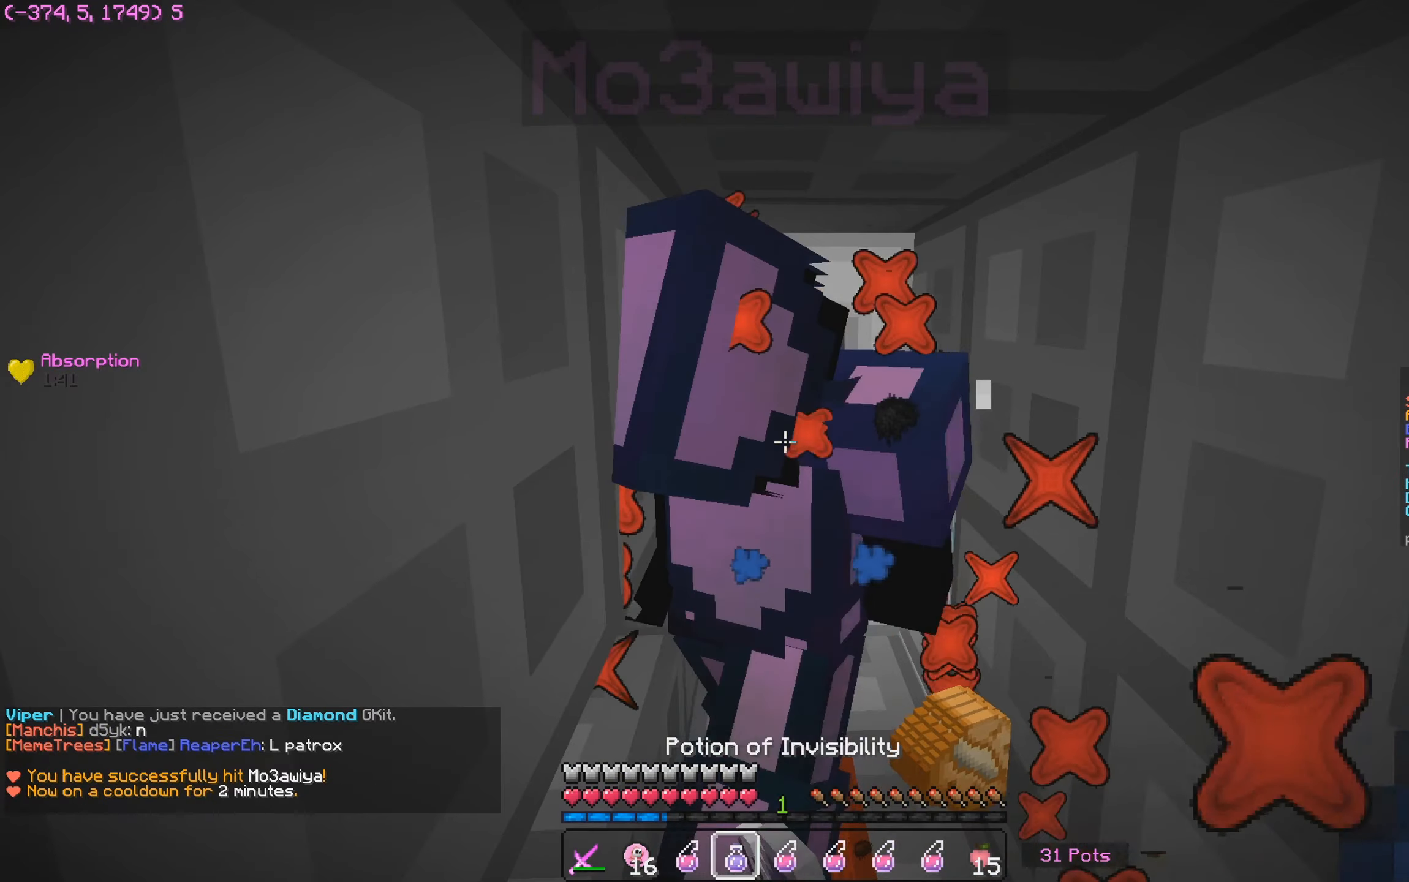
{"keys": [], "mouse": ["left"], "events": [[300, "mouse_left", "up"], [316, "mouse_left", "down"], [400, "mouse_left", "up"], [416, "mouse_left", "down"]]}
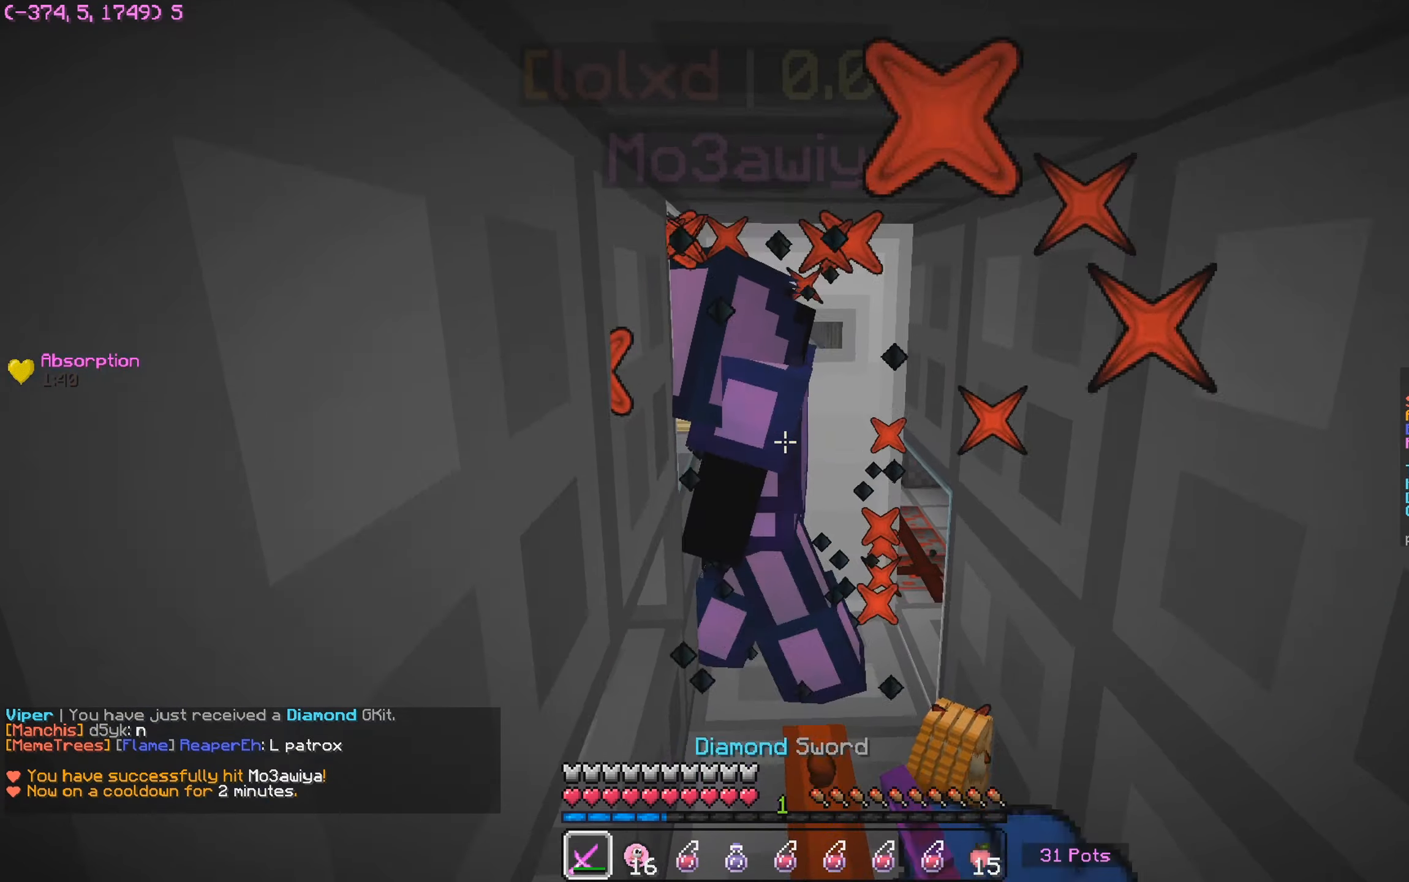
{"keys": [], "mouse": ["left"], "events": [[116, "mouse_right", "down"], [183, "mouse_right", "up"], [216, "mouse_left", "up"], [233, "mouse_left", "down"], [333, "mouse_right", "down"], [383, "mouse_left", "up"], [383, "mouse_right", "up"], [450, "mouse_left", "down"]]}
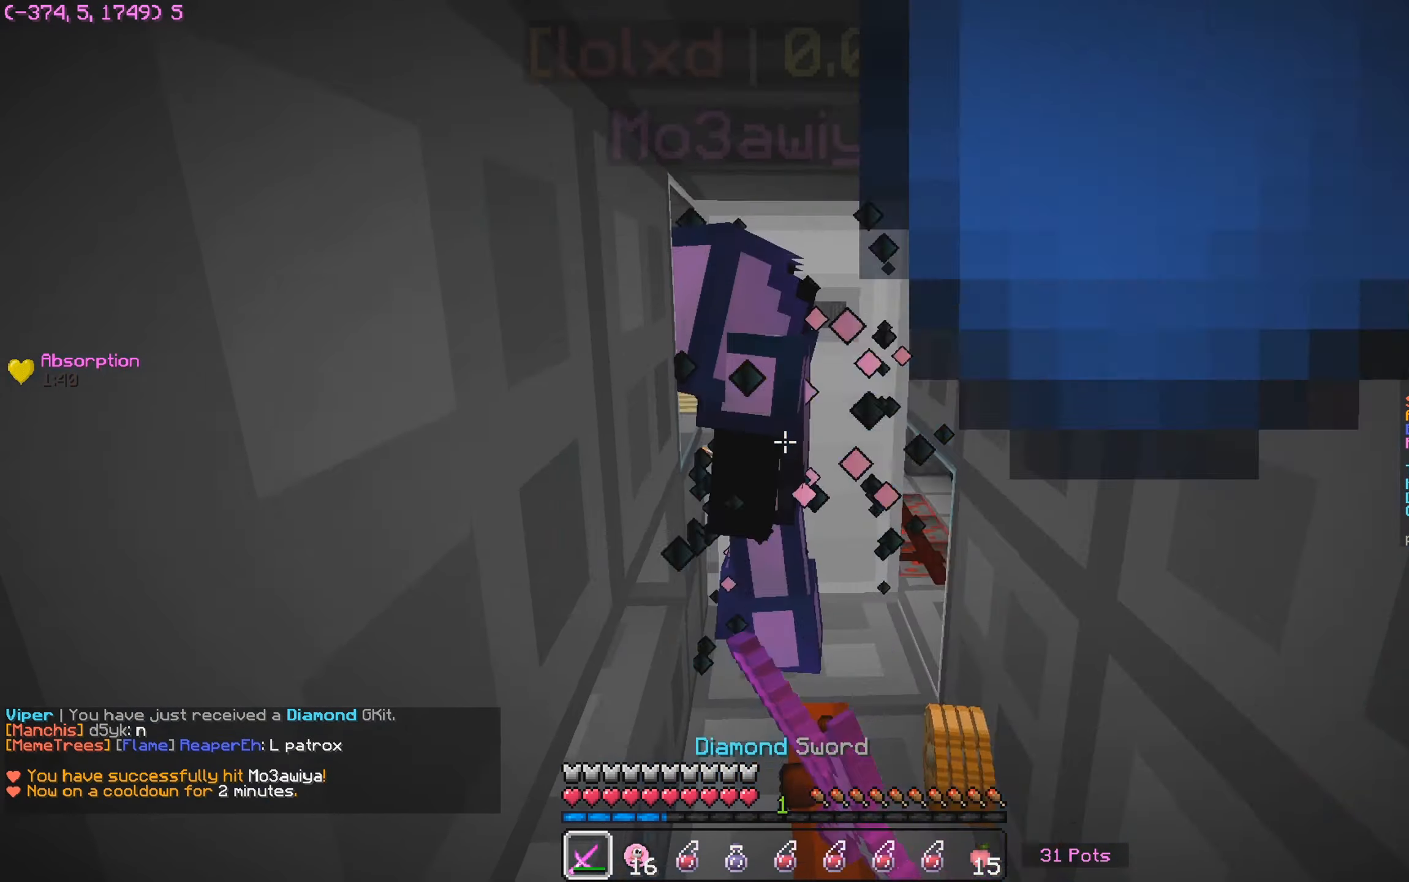
{"keys": [], "mouse": ["left", "right"], "events": [[50, "mouse_left", "up"], [150, "mouse_left", "down"], [250, "mouse_right", "down"], [316, "mouse_right", "up"], [350, "mouse_left", "up"], [366, "mouse_left", "down"], [466, "mouse_left", "up"], [466, "mouse_right", "down"], [483, "mouse_left", "down"]]}
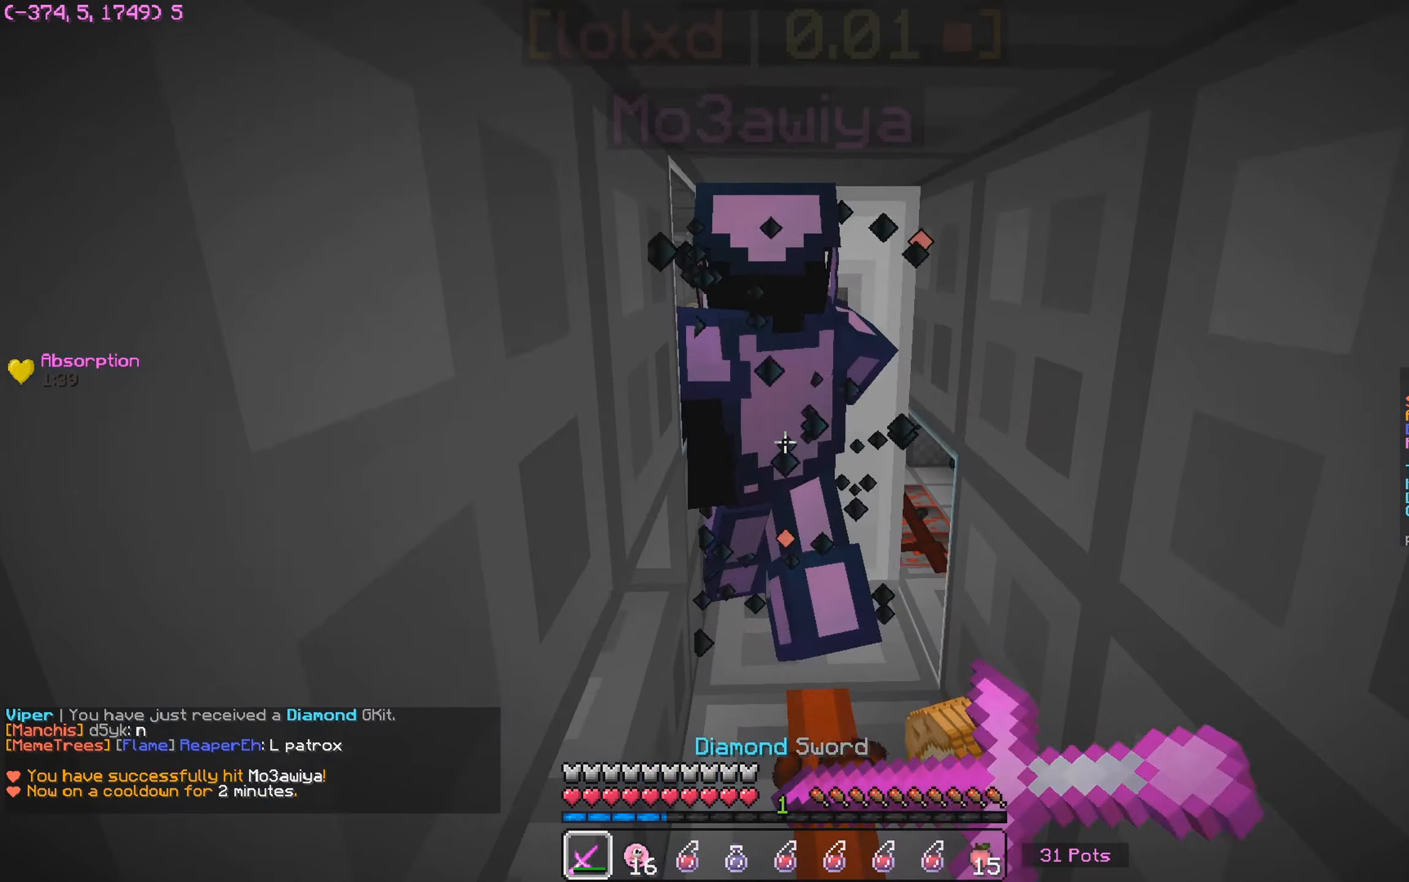
{"keys": [], "mouse": ["left"], "events": [[16, "mouse_right", "up"], [166, "mouse_right", "down"], [233, "mouse_right", "up"], [400, "mouse_right", "down"], [466, "mouse_right", "up"]]}
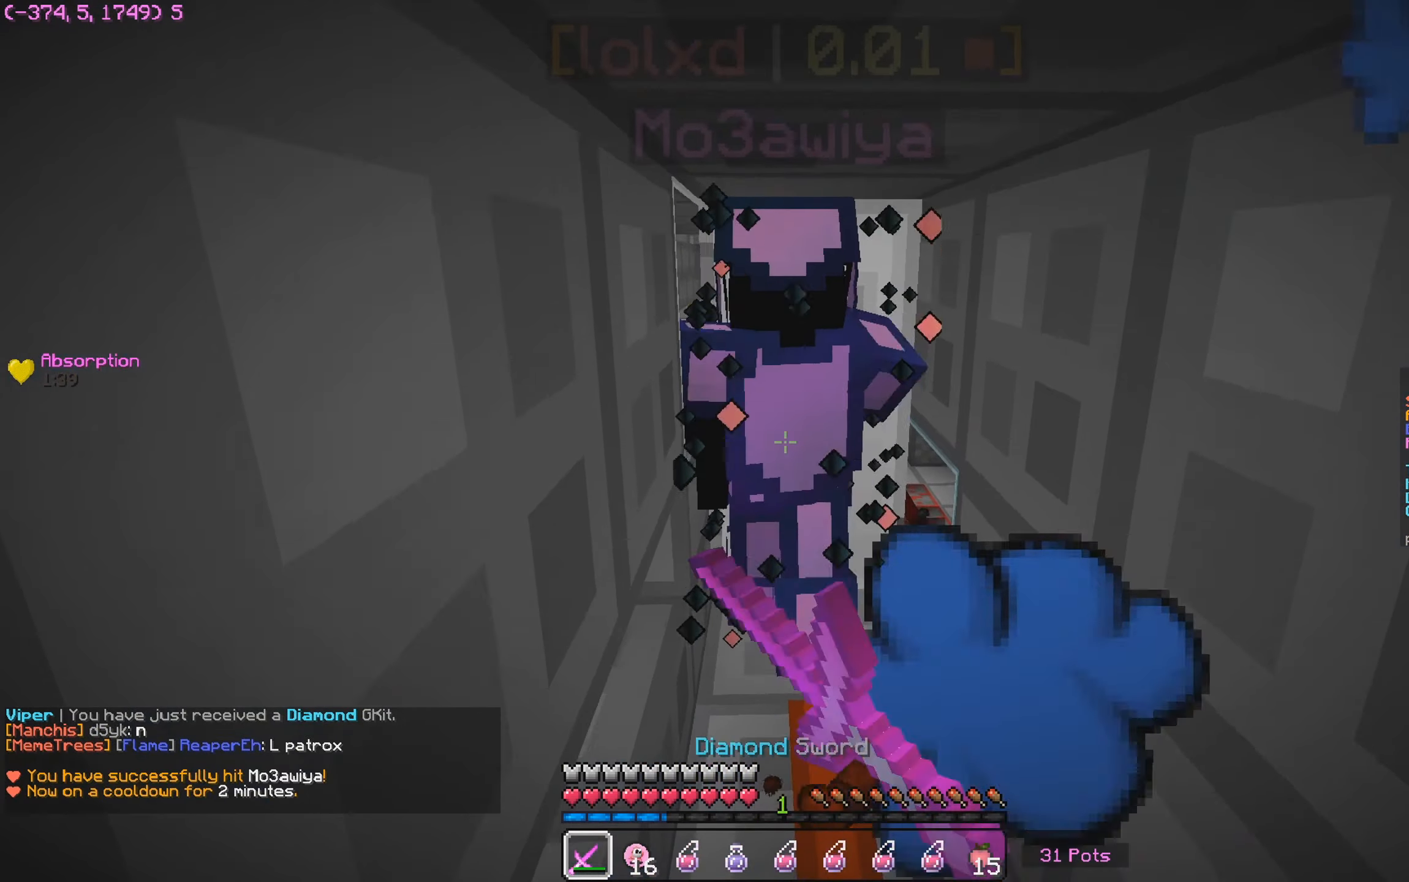
{"keys": [], "mouse": ["left"], "events": [[116, "mouse_left", "up"], [116, "mouse_right", "down"], [133, "mouse_left", "down"], [166, "mouse_right", "up"], [316, "mouse_left", "up"], [350, "mouse_left", "down"], [416, "mouse_left", "up"], [450, "mouse_left", "down"]]}
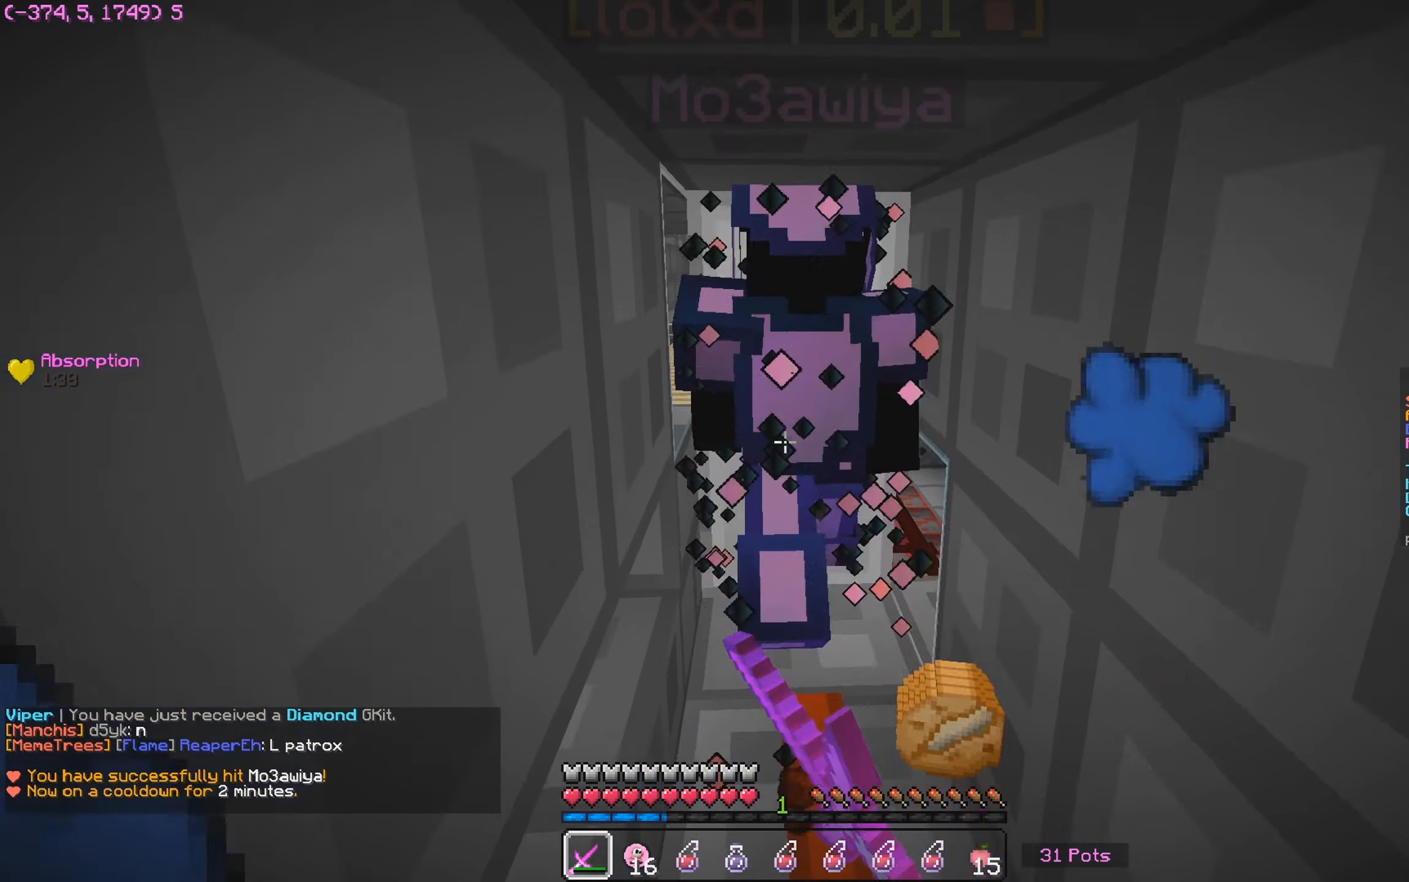
{"keys": [], "mouse": ["left", "right"], "events": [[33, "mouse_right", "down"], [100, "mouse_right", "up"], [116, "mouse_left", "up"], [150, "mouse_left", "down"], [233, "mouse_left", "up"], [233, "mouse_right", "down"], [250, "mouse_left", "down"], [300, "mouse_right", "up"], [450, "mouse_left", "up"], [466, "mouse_left", "down"], [466, "mouse_right", "down"]]}
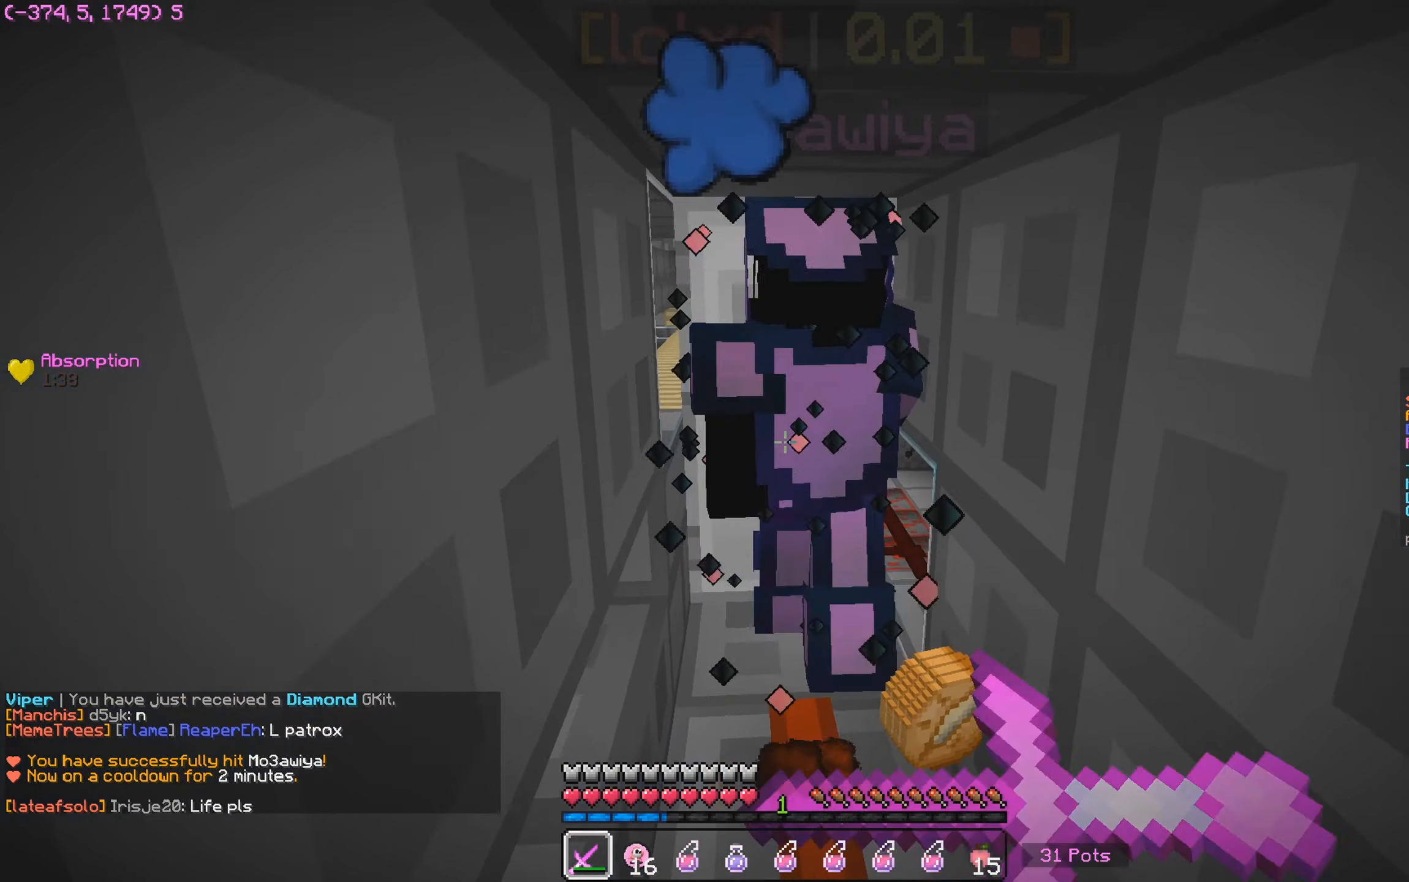
{"keys": [], "mouse": ["left"], "events": [[16, "mouse_right", "up"], [183, "mouse_right", "down"], [250, "mouse_right", "up"], [400, "mouse_left", "up"], [416, "mouse_left", "down"], [416, "mouse_right", "down"], [466, "mouse_right", "up"]]}
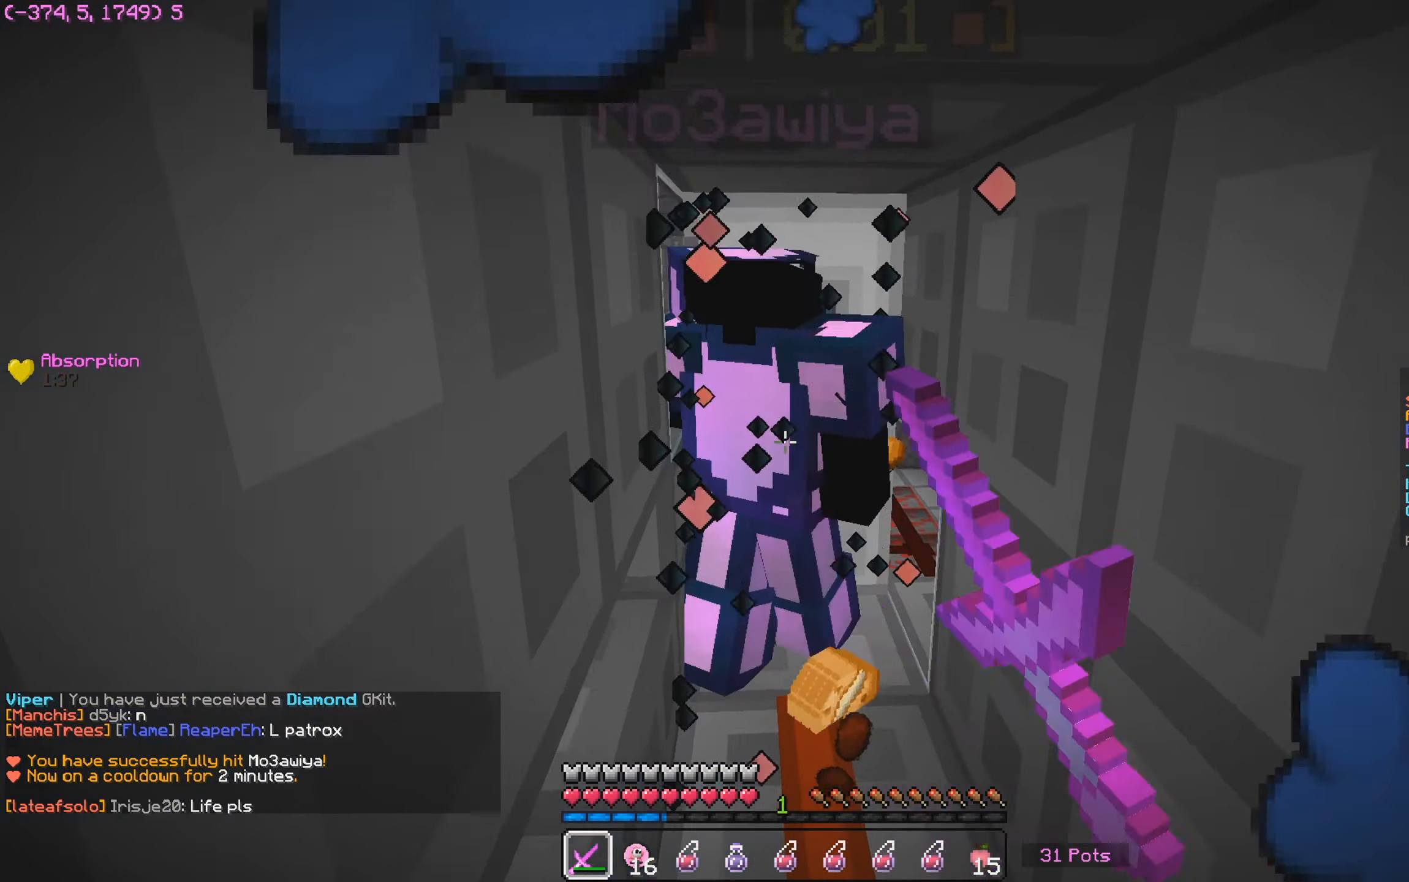
{"keys": [], "mouse": ["left"], "events": [[233, "mouse_left", "up"], [250, "mouse_left", "down"], [466, "mouse_left", "up"], [483, "mouse_left", "down"]]}
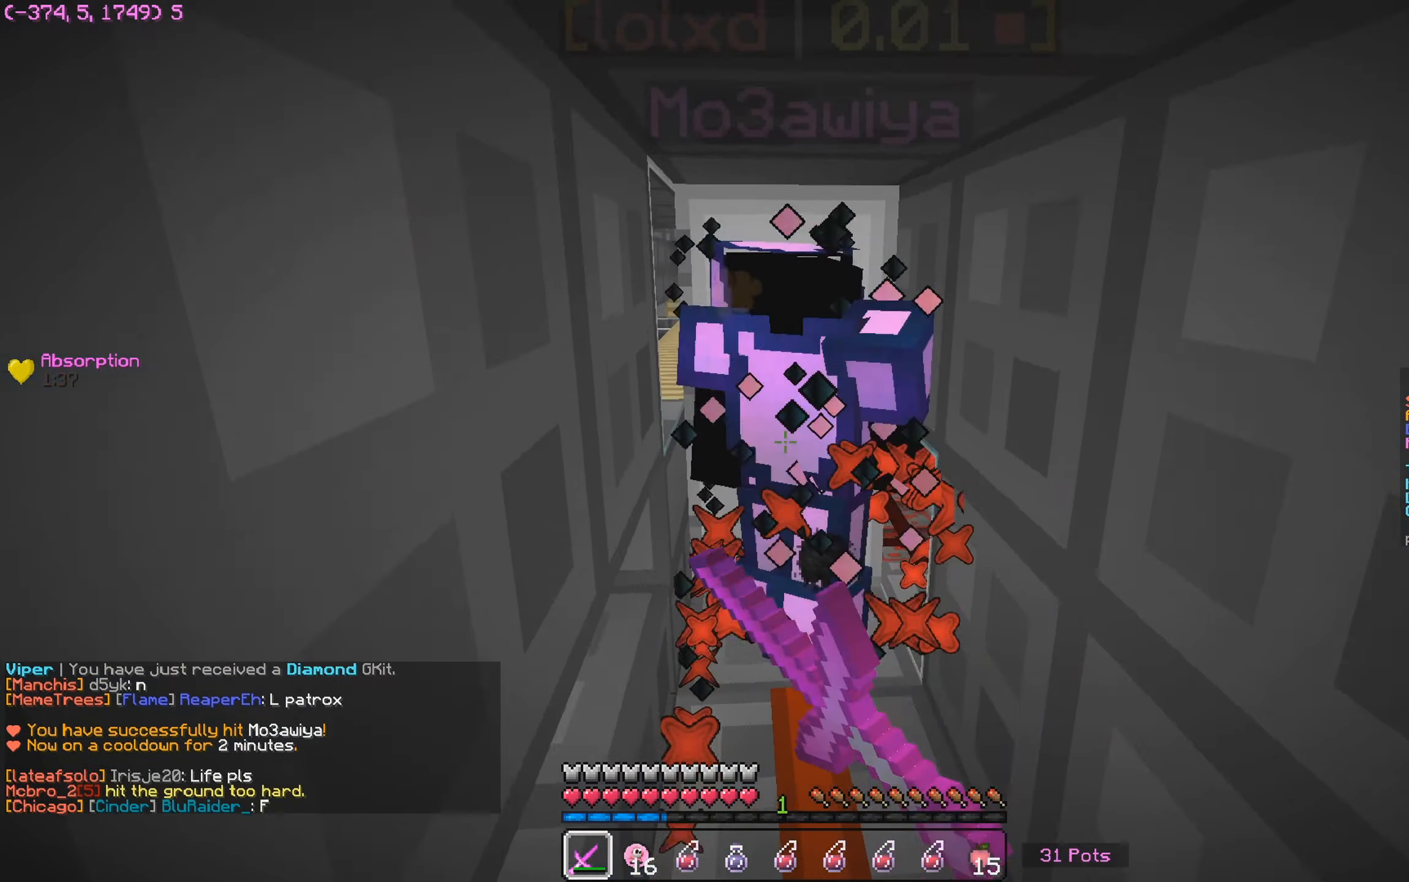
{"keys": [], "mouse": ["left"], "events": [[83, "mouse_right", "down"], [150, "mouse_right", "up"], [300, "mouse_left", "up"], [300, "mouse_right", "down"], [333, "mouse_left", "down"], [366, "mouse_right", "up"]]}
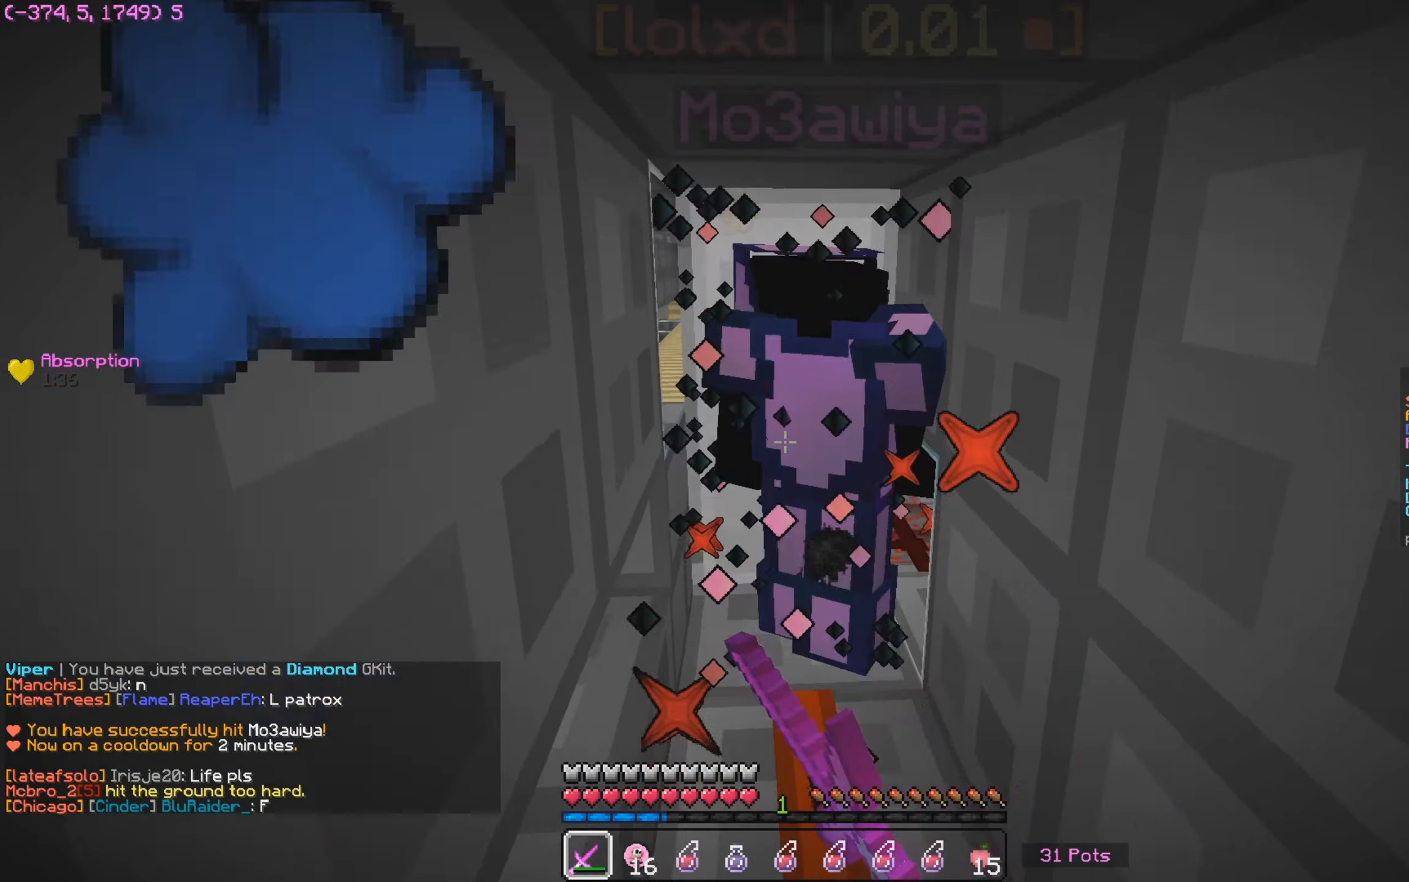
{"keys": [], "mouse": [], "events": [[16, "mouse_right", "down"], [66, "mouse_right", "up"], [233, "mouse_right", "down"], [283, "mouse_right", "up"], [317, "mouse_left", "up"], [367, "mouse_left", "down"], [417, "mouse_left", "up"], [417, "mouse_right", "down"], [433, "mouse_left", "down"], [500, "mouse_left", "up"], [500, "mouse_right", "up"]]}
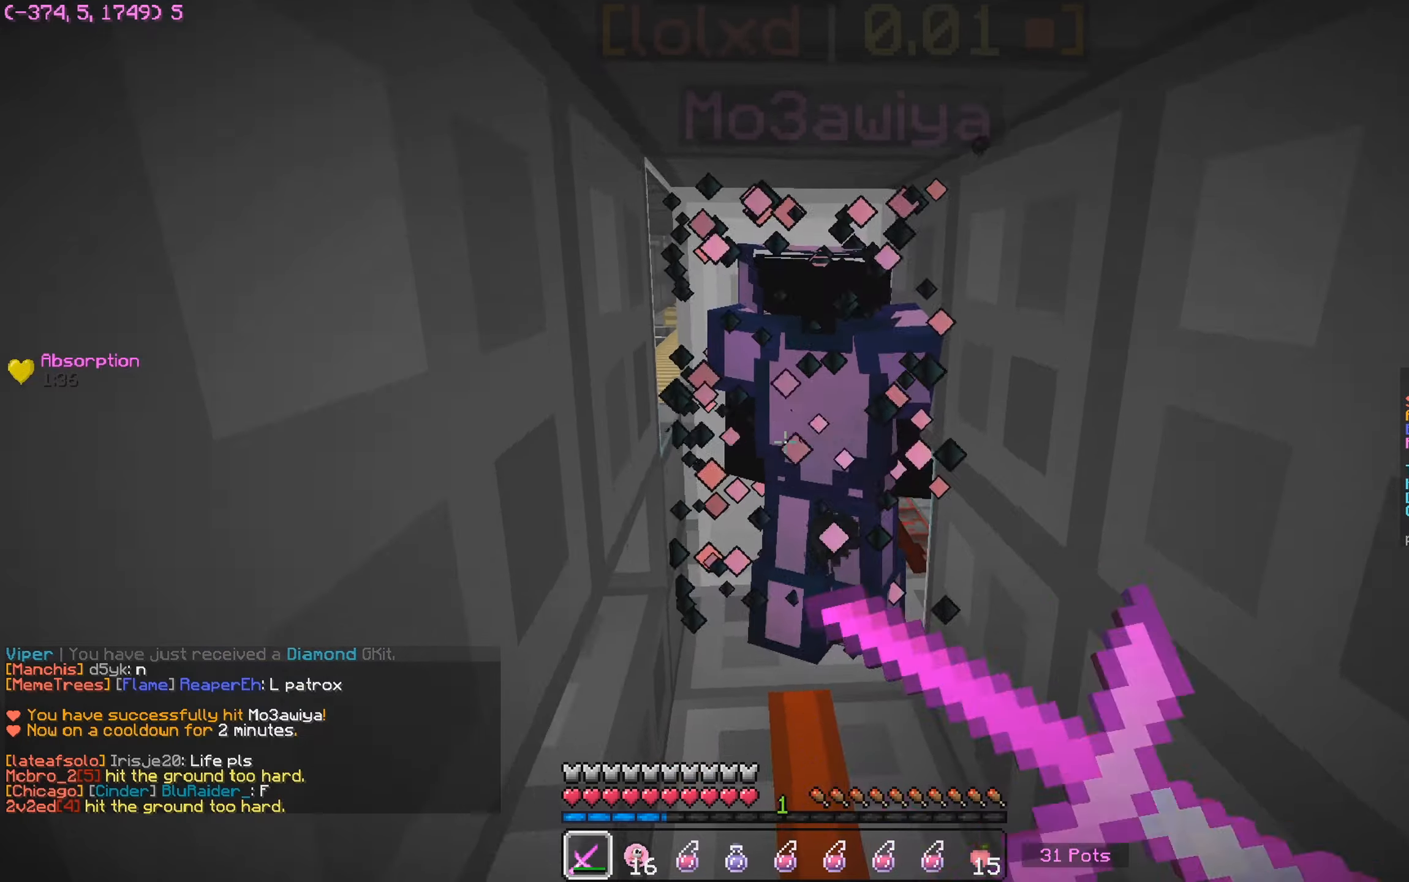
{"keys": [], "mouse": ["left"], "events": [[33, "mouse_left", "down"], [117, "mouse_left", "up"], [133, "mouse_left", "down"]]}